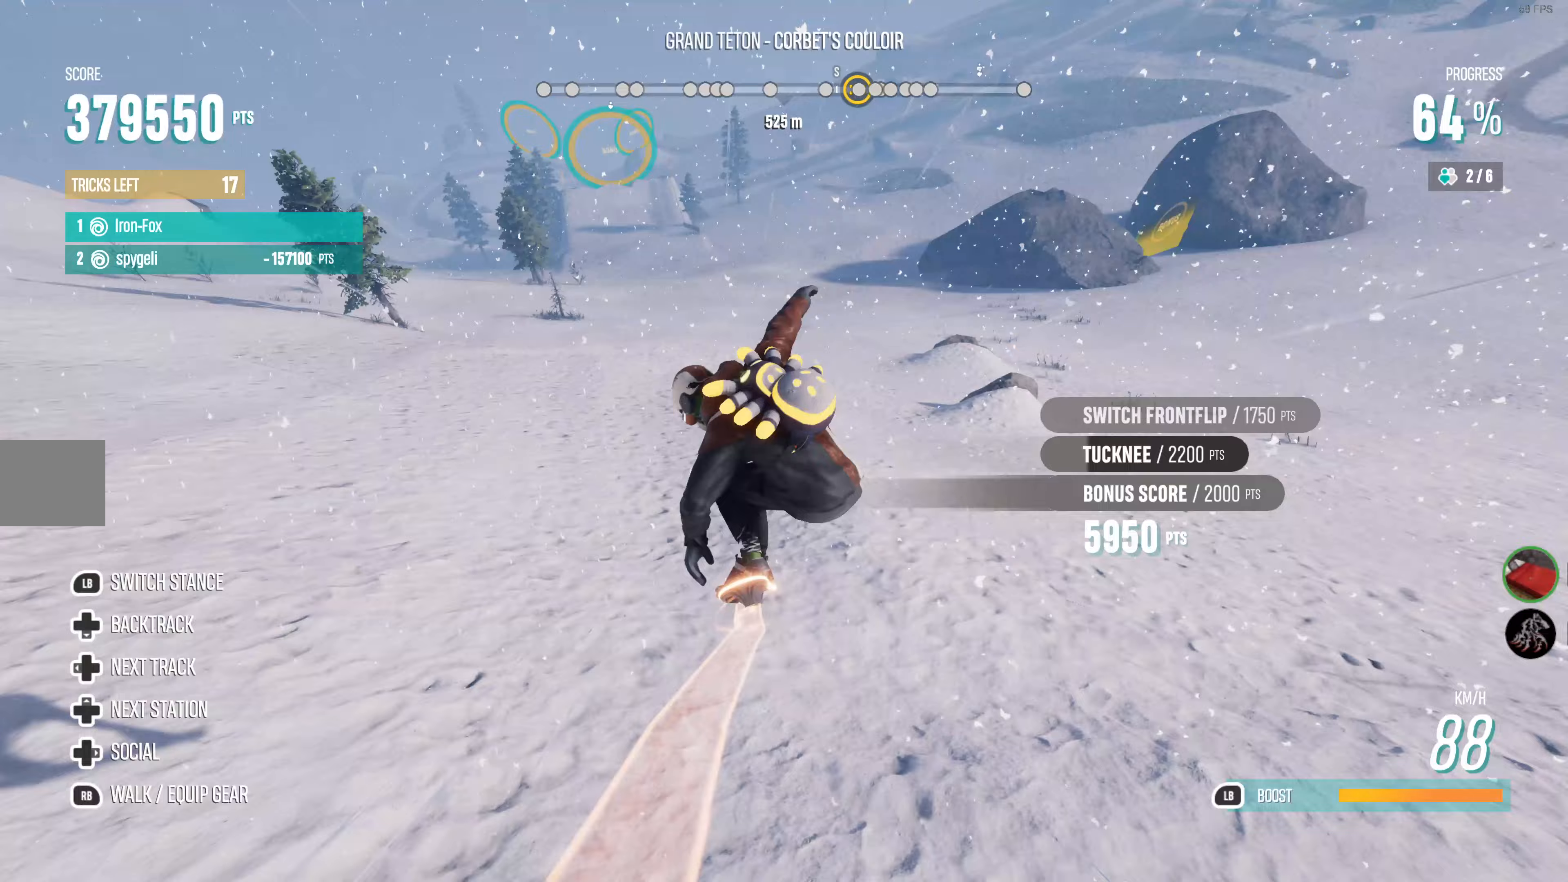
Gameplay with a controller (PlayStation layout); each line is a JSON object with the inputs held at the frame after it. "events" lists button and stick changes between this image and that frame as [ms after this image, input, new state], when the widget could be followed in between.
{"buttons": [], "left_stick": "left", "right_stick": "center", "events": [[350, "left_stick", "left"]]}
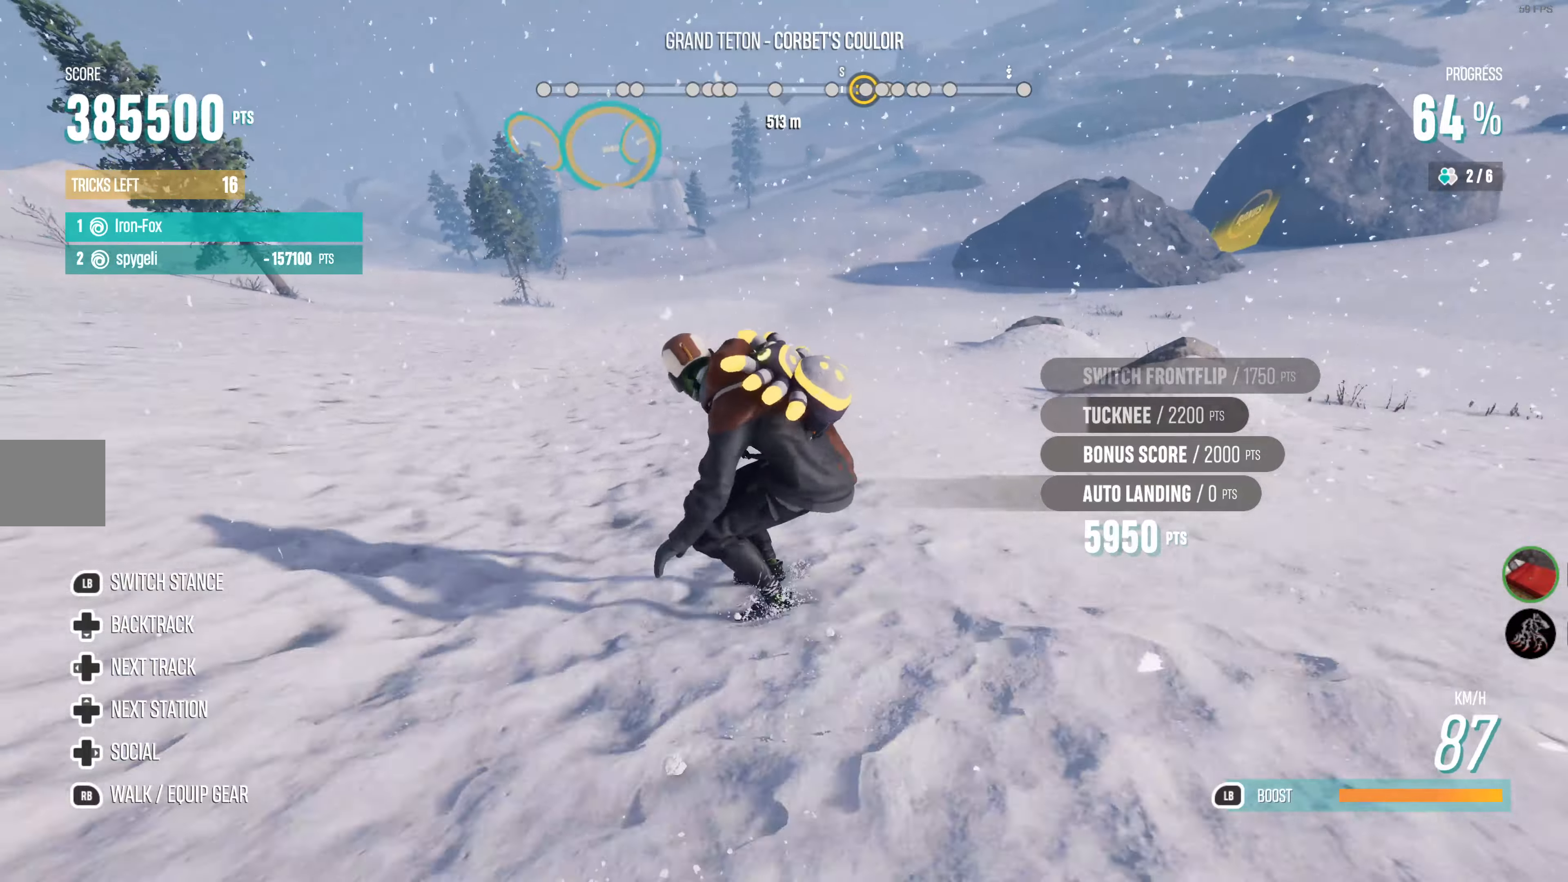
{"buttons": ["R2"], "left_stick": "right", "right_stick": "center", "events": [[433, "left_stick", "right"], [467, "R2", "down"]]}
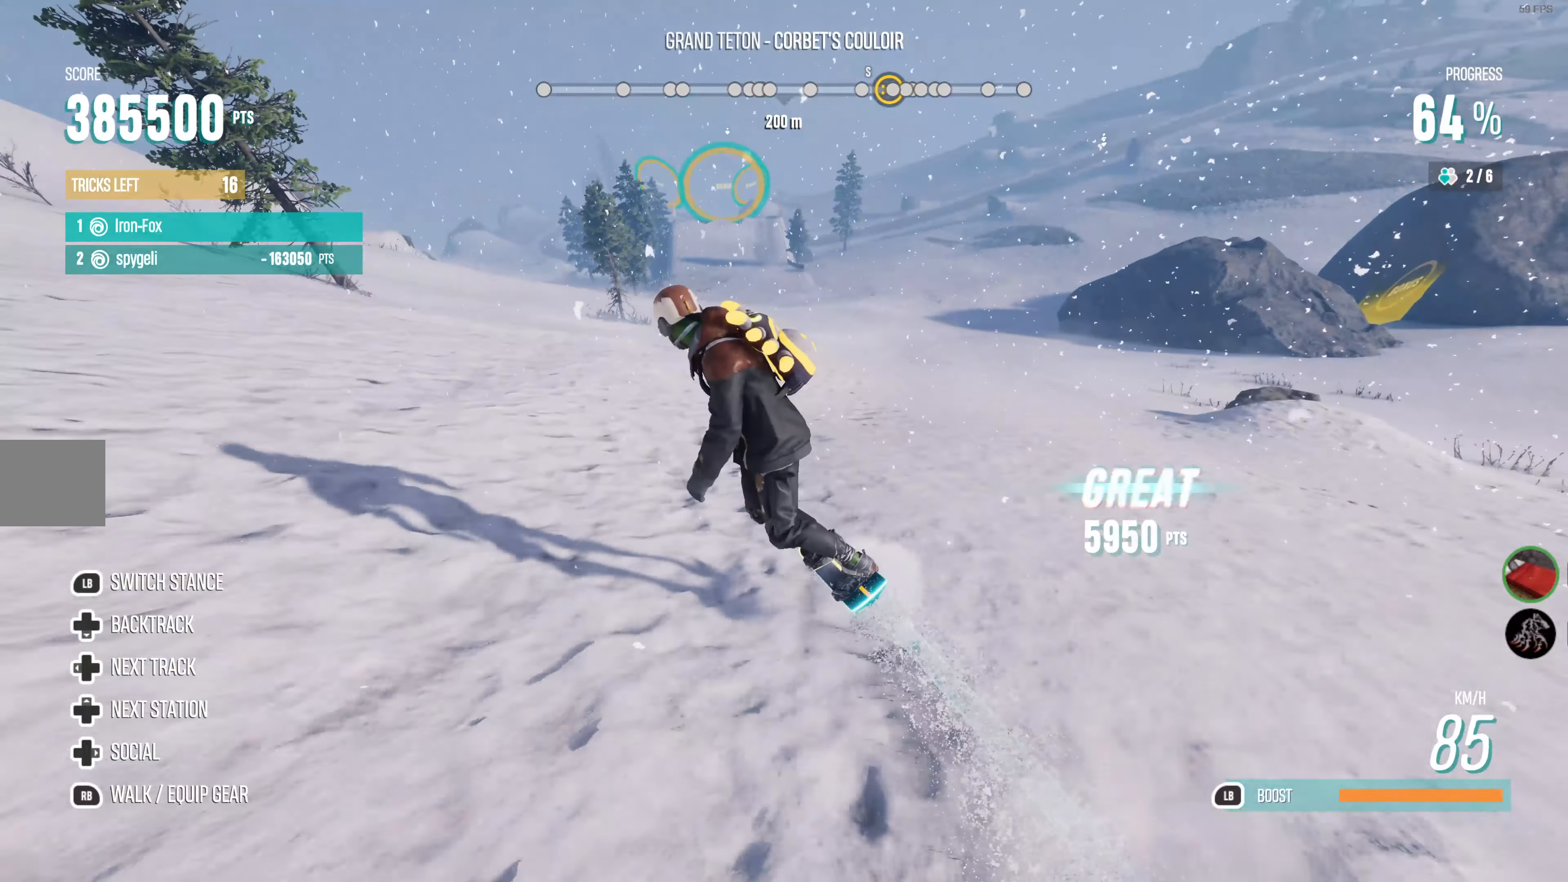
{"buttons": ["R2"], "left_stick": "right", "right_stick": "center", "events": [[283, "left_stick", "center"], [450, "left_stick", "right"]]}
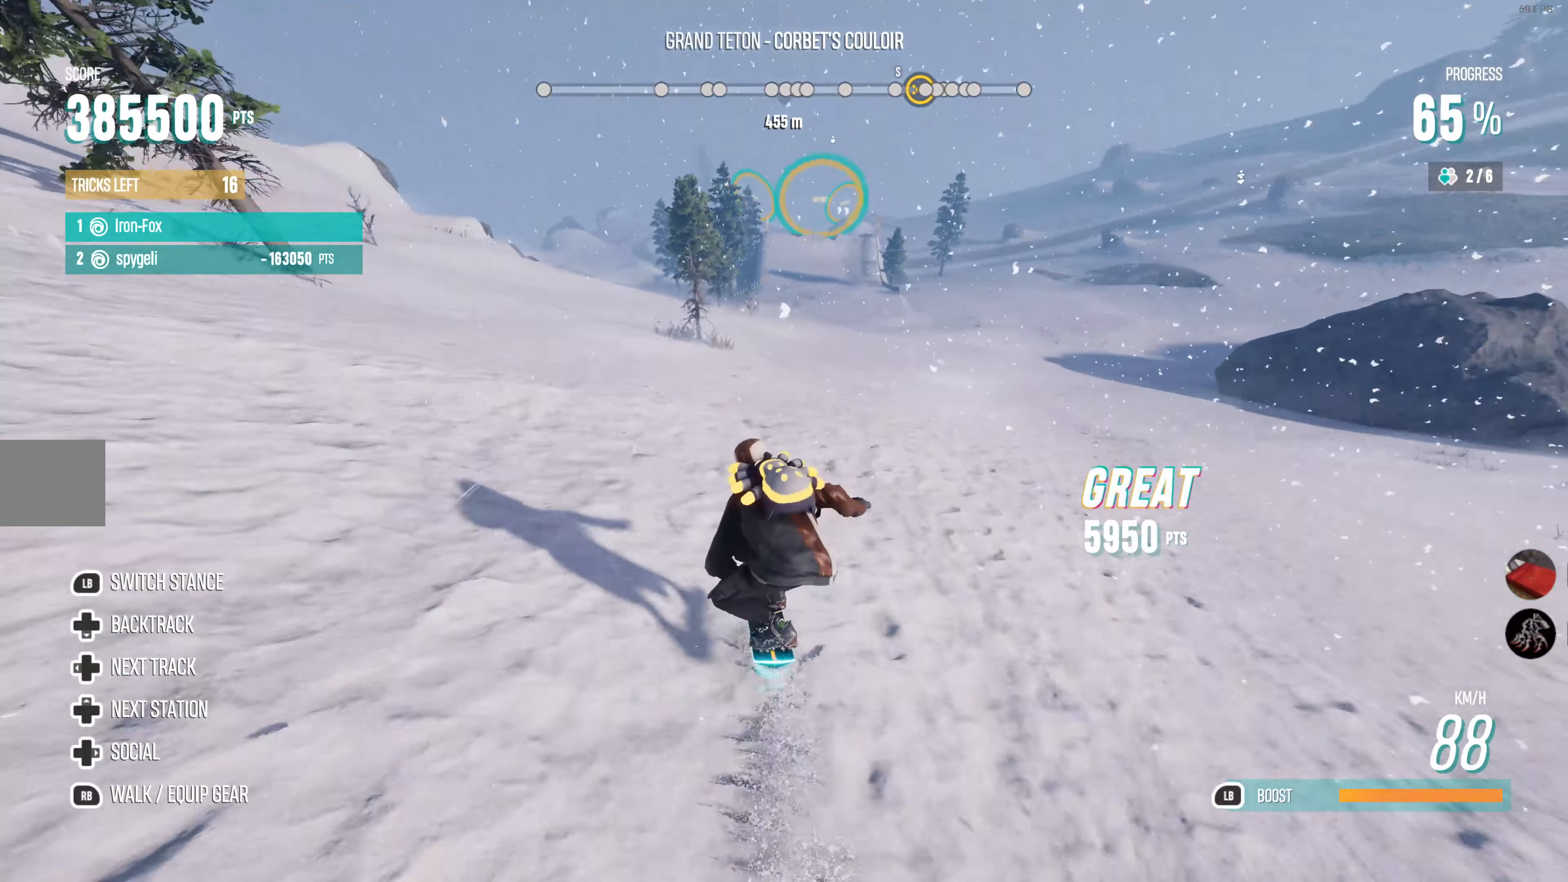
{"buttons": ["L1", "R2"], "left_stick": "center", "right_stick": "center", "events": [[250, "L1", "down"], [300, "left_stick", "center"]]}
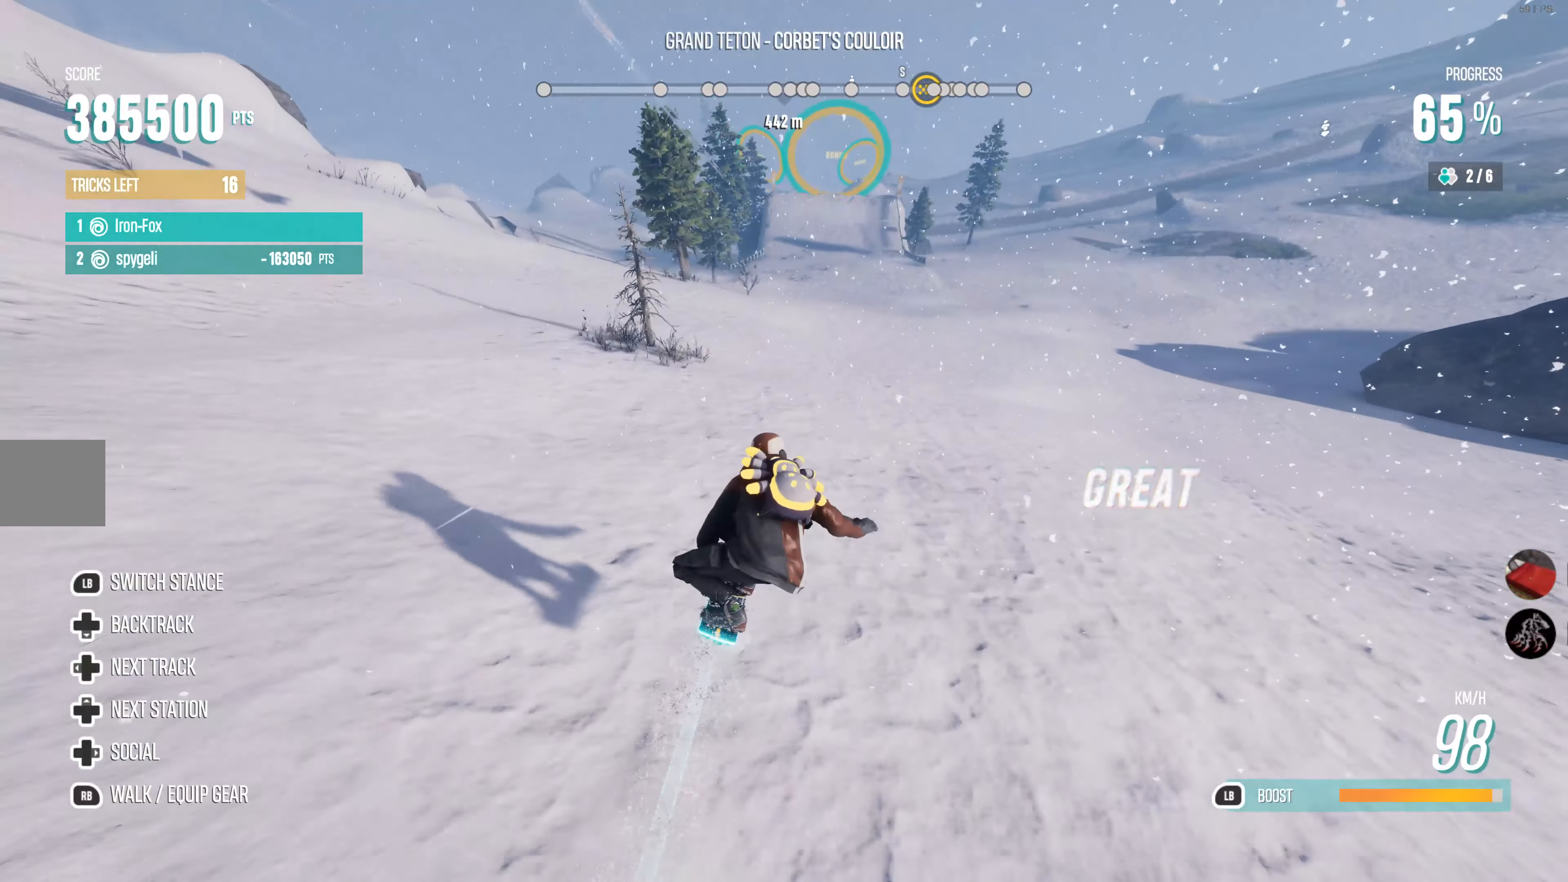
{"buttons": ["L1", "R2"], "left_stick": "center", "right_stick": "center", "events": [[300, "left_stick", "left"], [400, "left_stick", "center"]]}
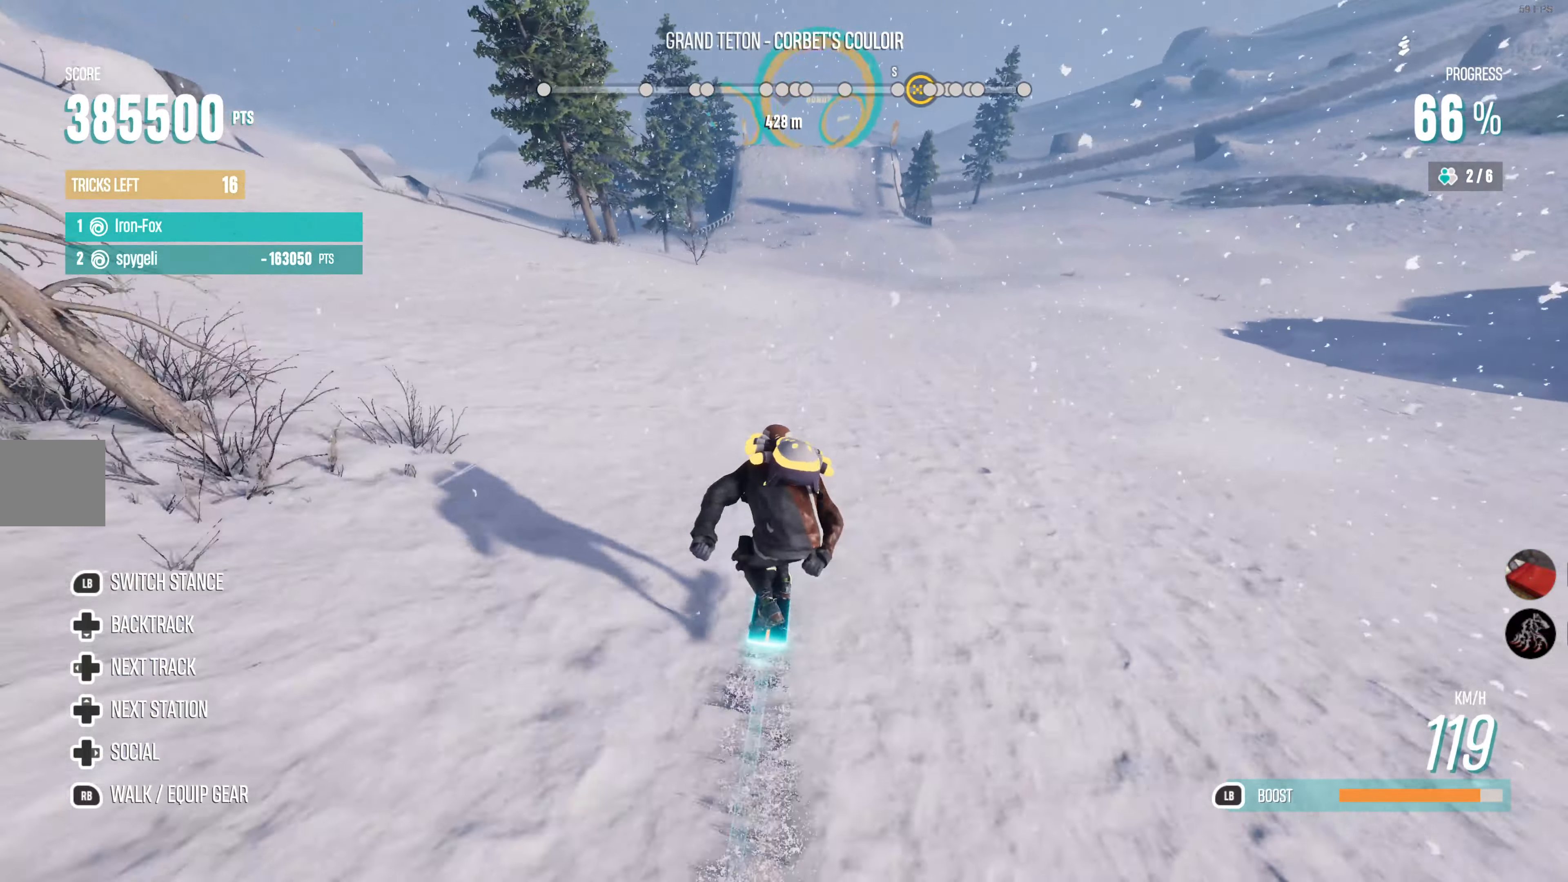
{"buttons": ["L1", "R2"], "left_stick": "center", "right_stick": "center", "events": []}
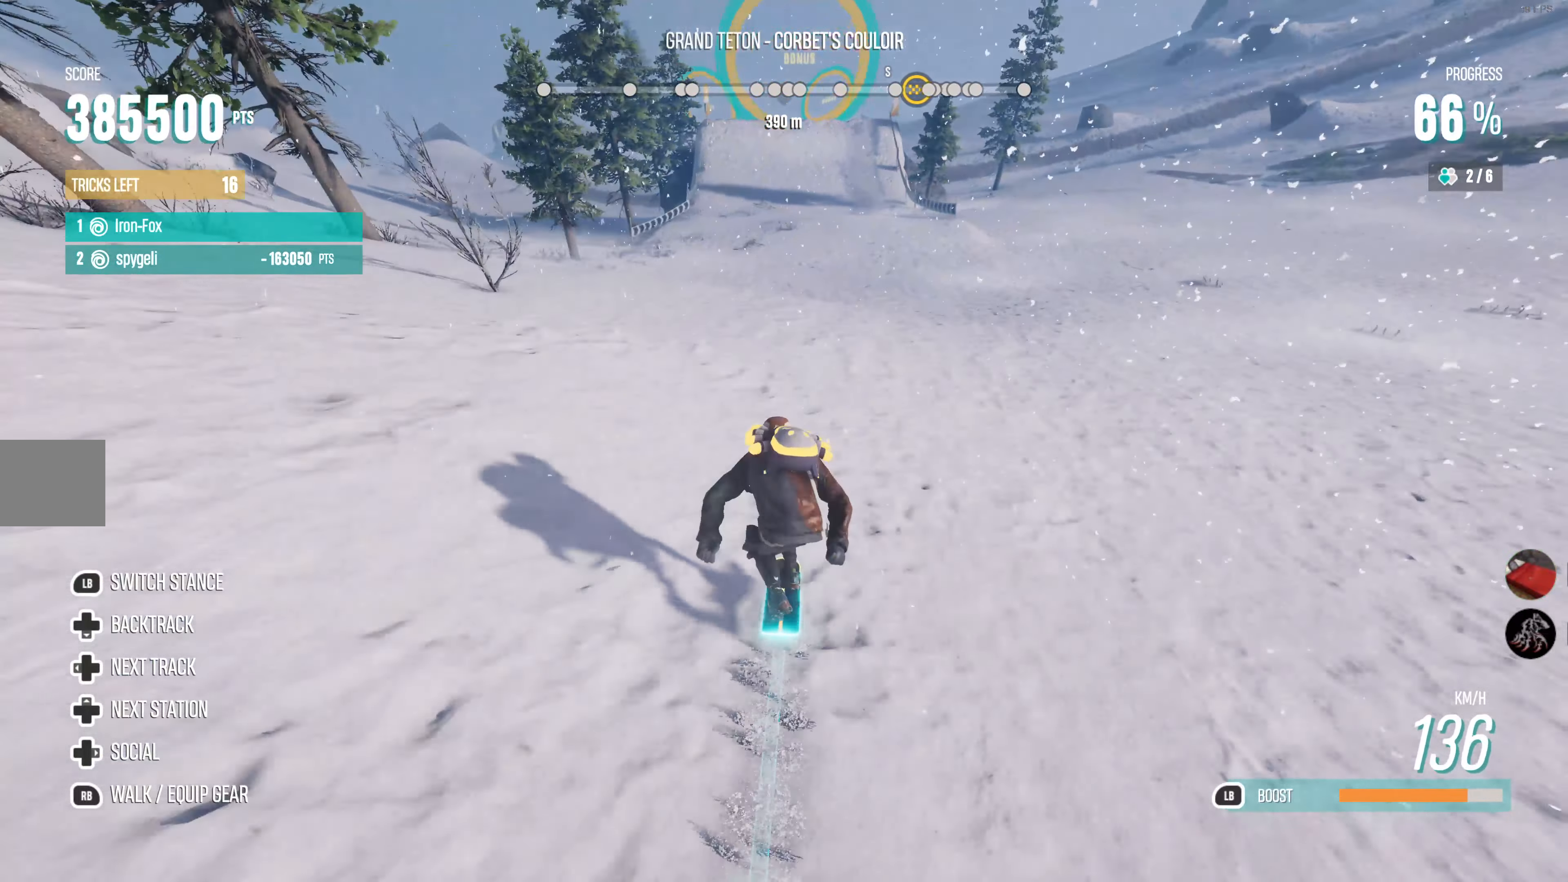
{"buttons": ["L1", "R2"], "left_stick": "center", "right_stick": "center", "events": [[217, "left_stick", "right"], [283, "left_stick", "center"]]}
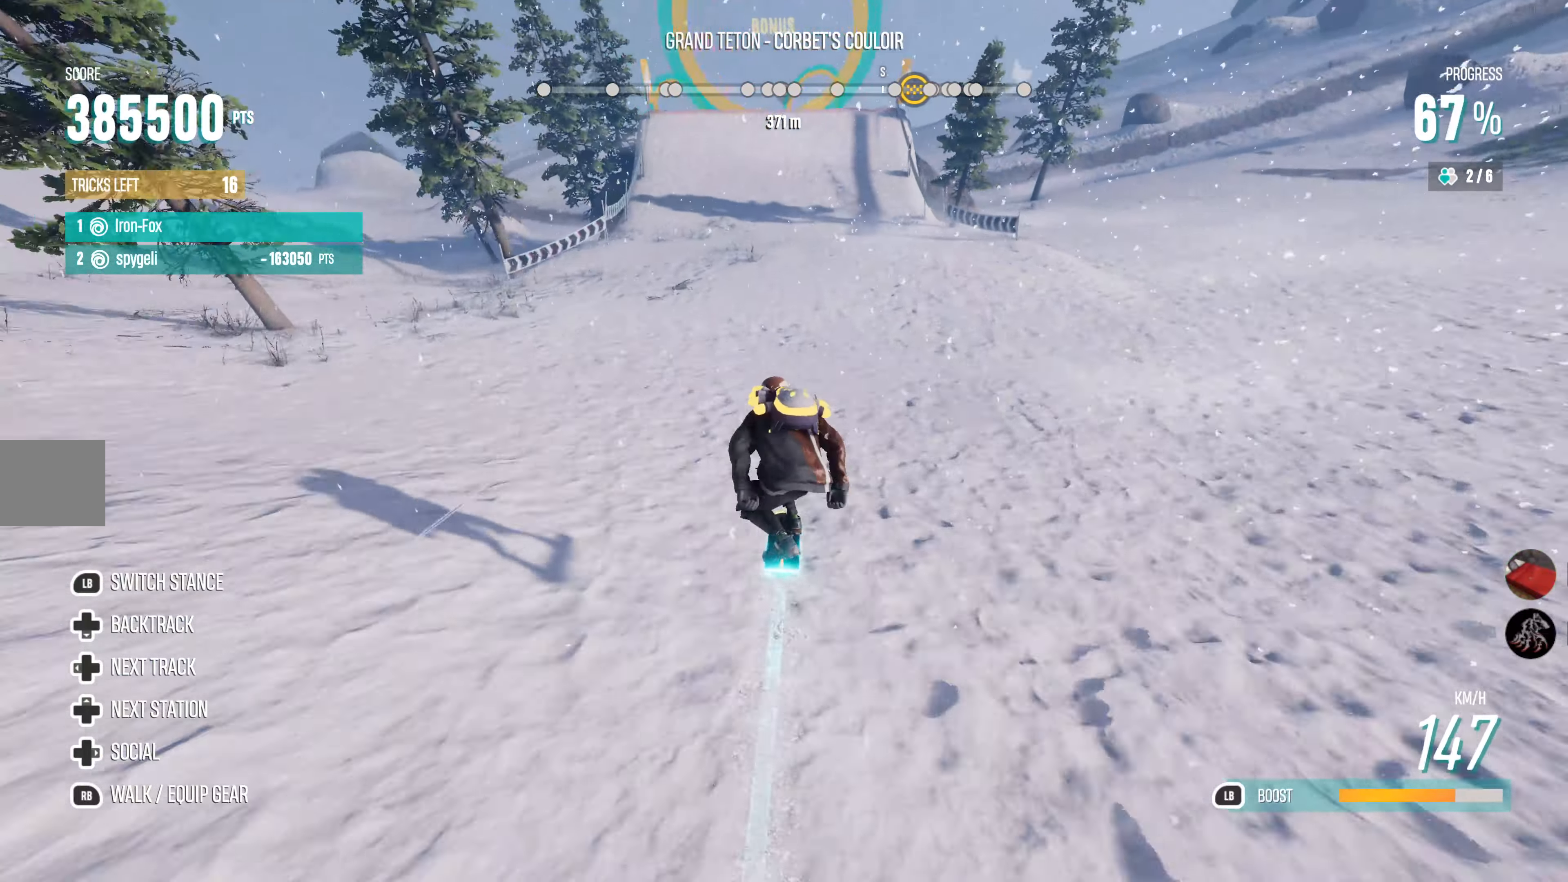
{"buttons": ["SQUARE", "L1", "R2"], "left_stick": "center", "right_stick": "center", "events": [[83, "SQUARE", "down"], [83, "left_stick", "left"], [267, "left_stick", "center"], [367, "left_stick", "left"], [500, "left_stick", "center"]]}
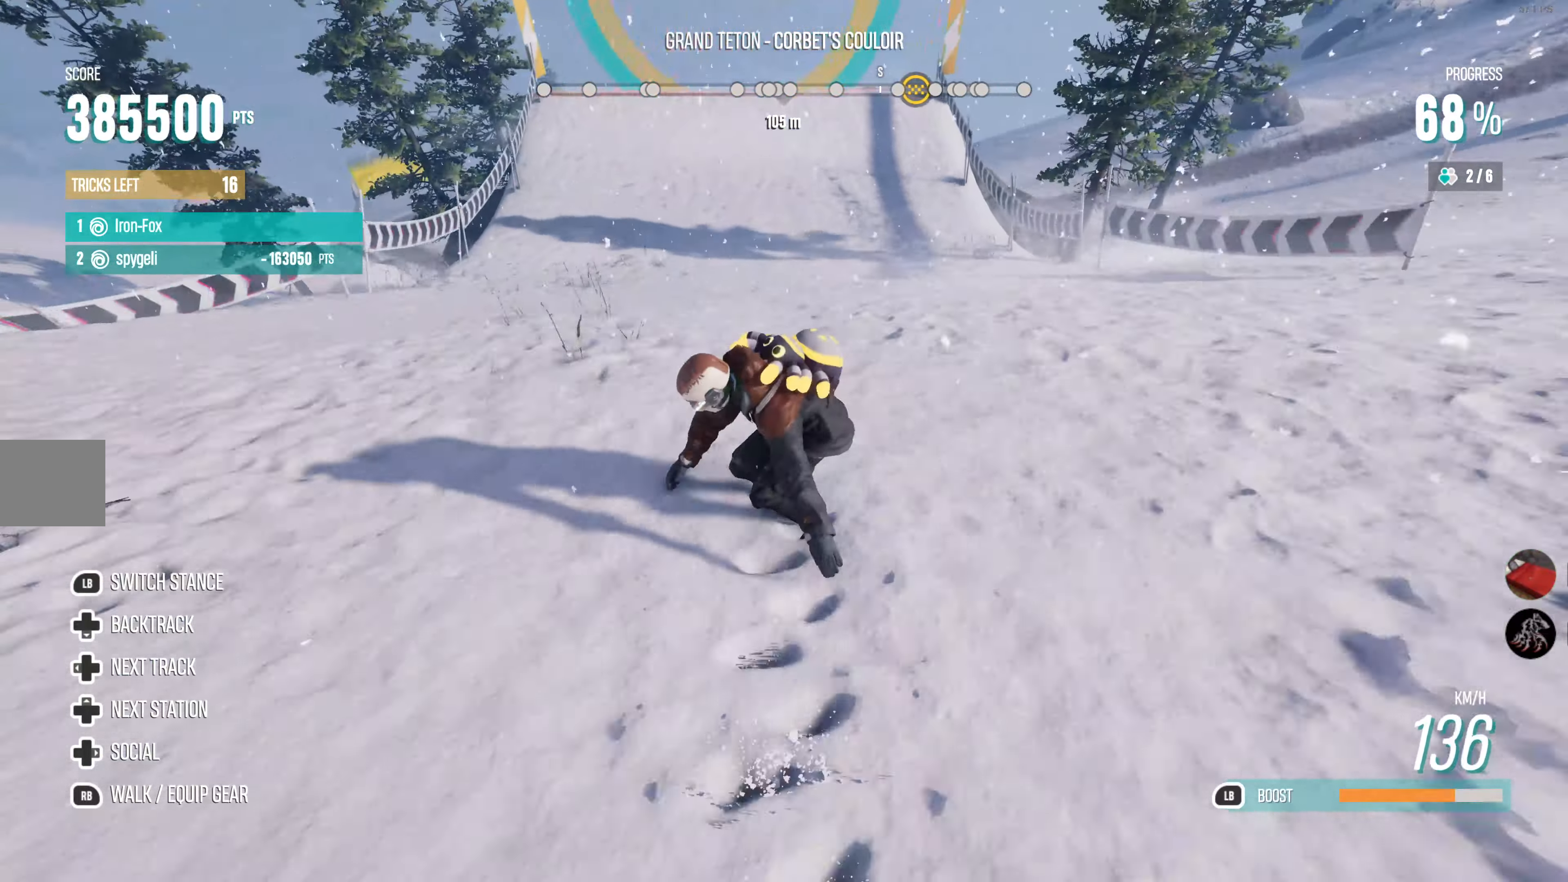
{"buttons": ["SQUARE", "L1", "R2"], "left_stick": "center", "right_stick": "center", "events": []}
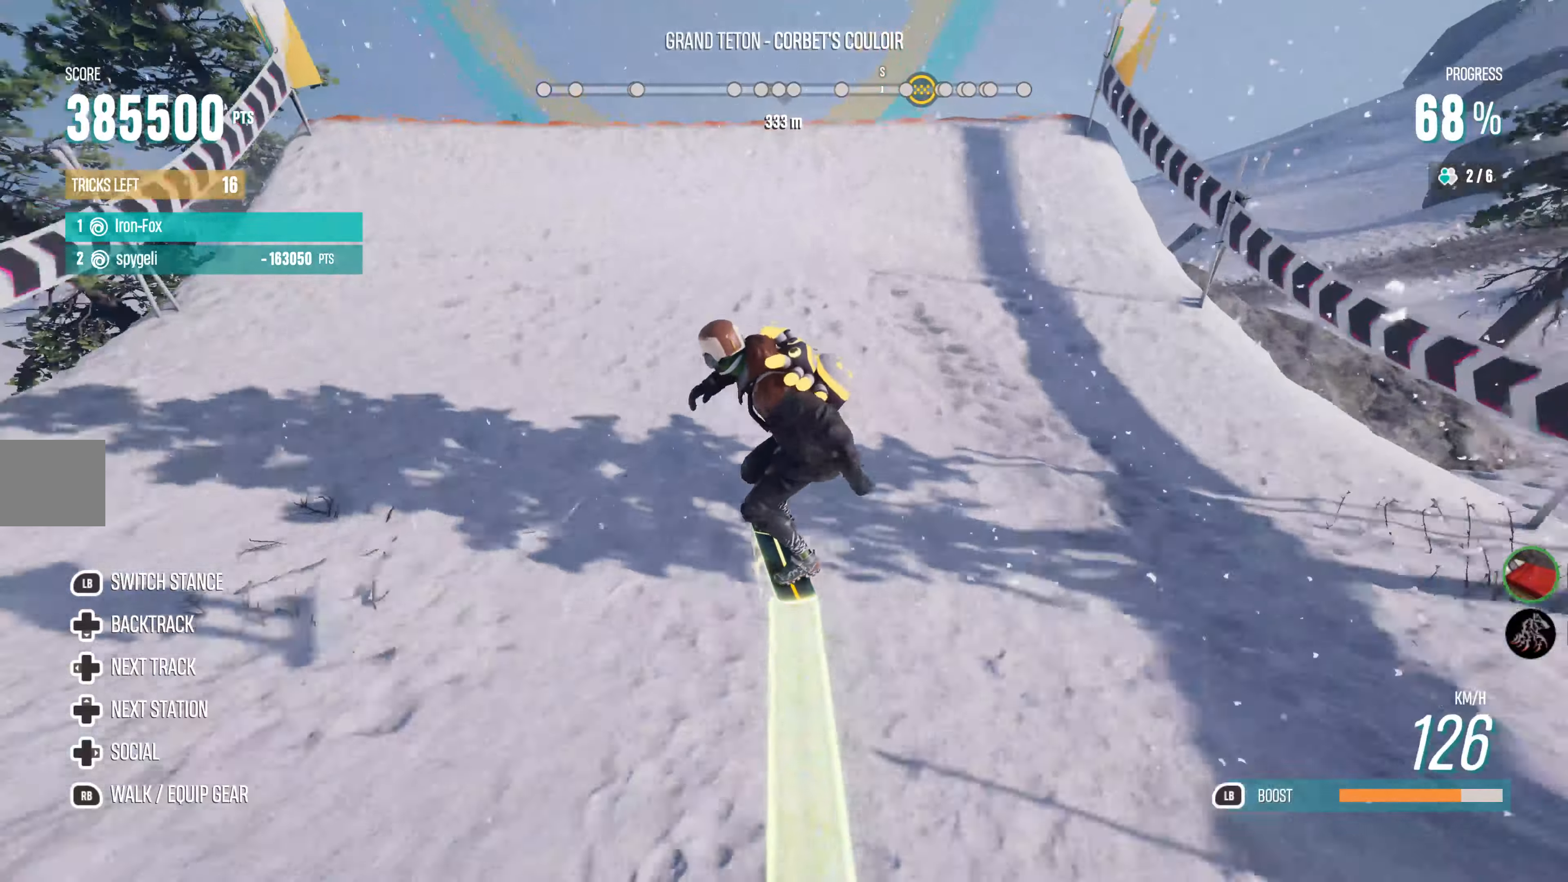
{"buttons": ["CIRCLE", "L1", "L2"], "left_stick": "up-left", "right_stick": "center", "events": [[417, "left_stick", "up-left"], [434, "SQUARE", "up"], [450, "L2", "down"], [450, "R2", "up"], [500, "CIRCLE", "down"]]}
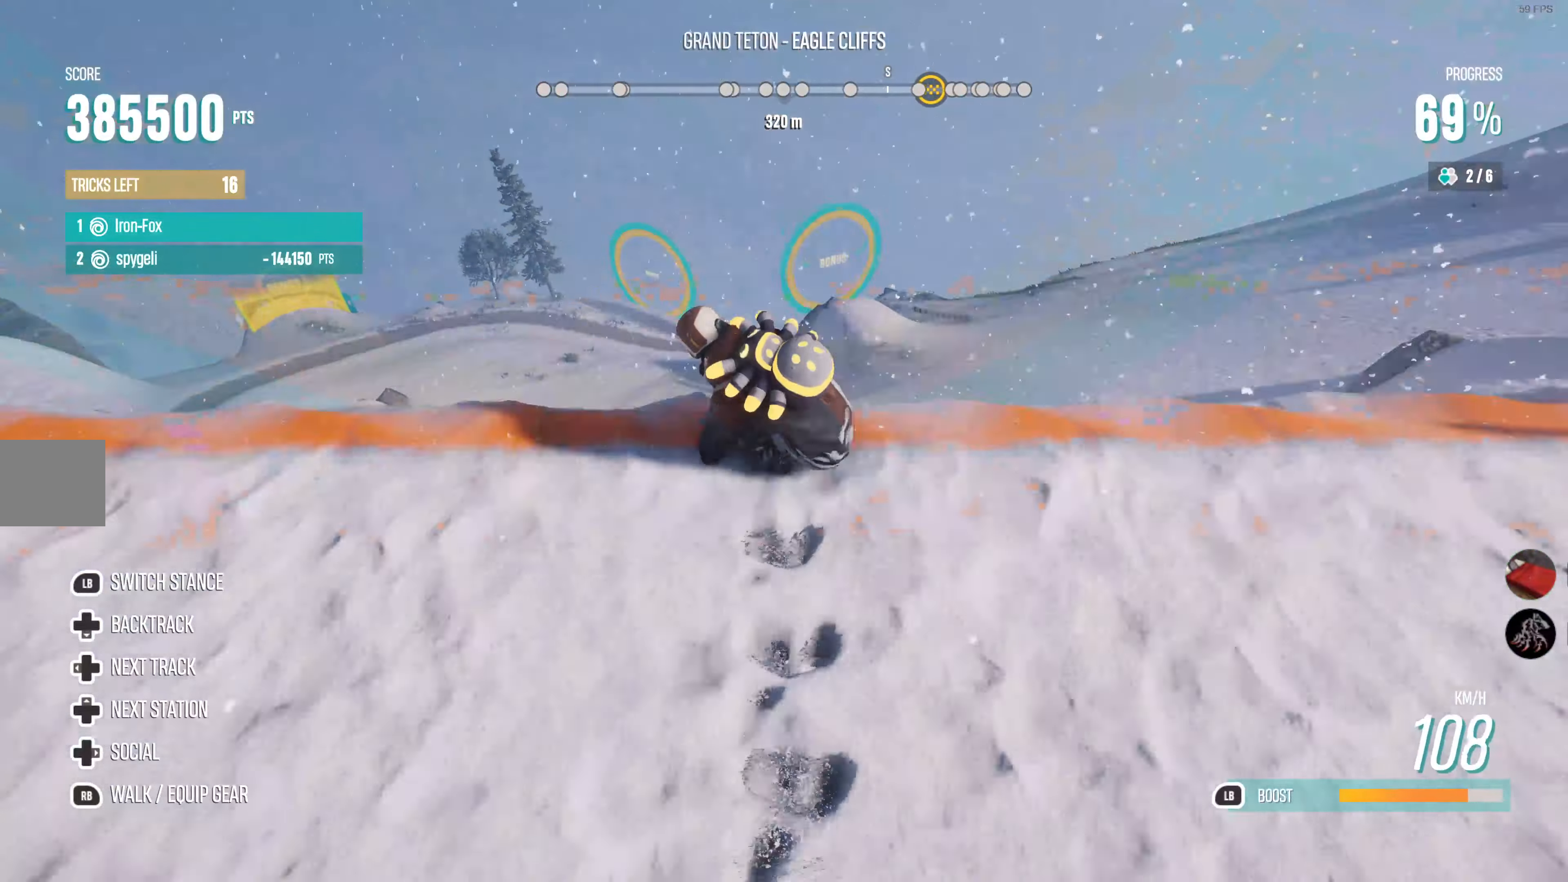
{"buttons": ["CIRCLE", "L1", "L2", "R2"], "left_stick": "up-left", "right_stick": "center", "events": [[50, "R2", "down"]]}
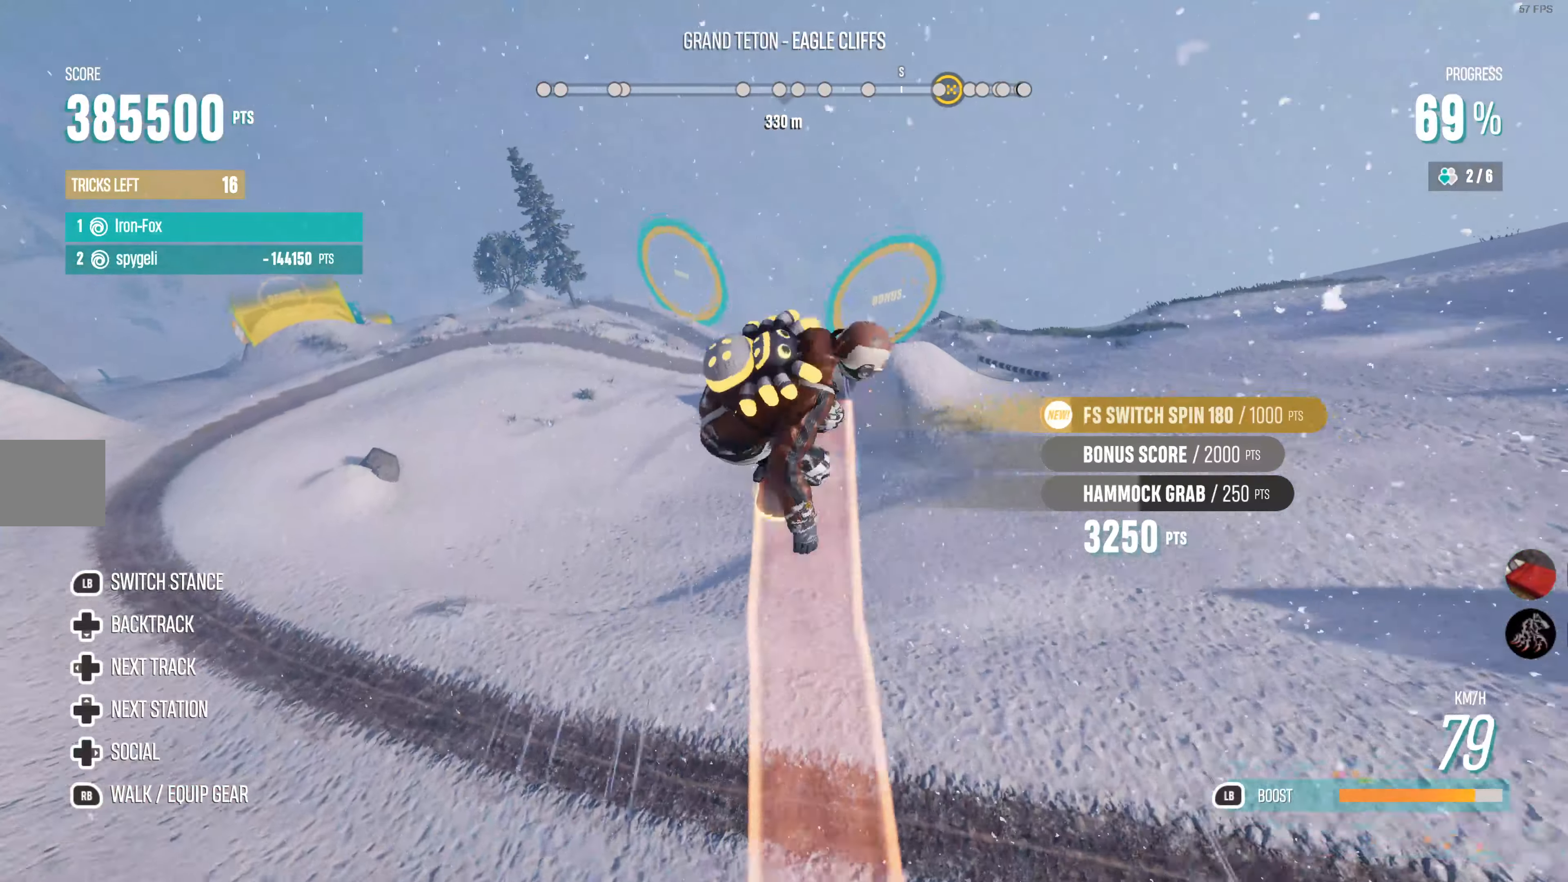
{"buttons": ["CIRCLE", "L1", "L2", "R2"], "left_stick": "up-left", "right_stick": "center", "events": []}
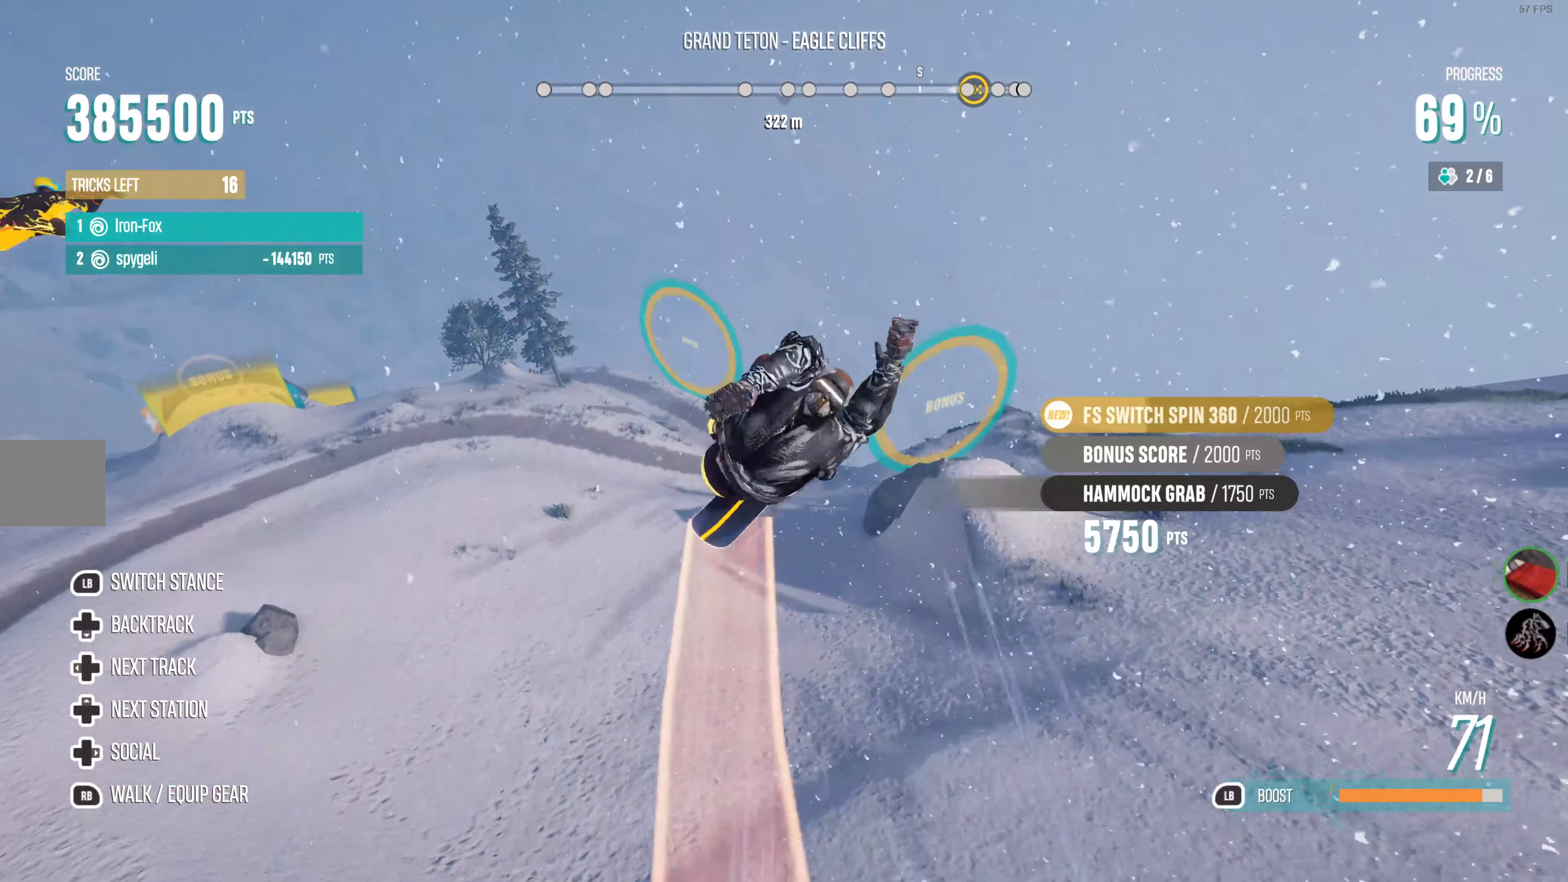
{"buttons": ["CIRCLE", "R2"], "left_stick": "right", "right_stick": "center", "events": [[300, "L2", "up"], [350, "L1", "up"], [417, "left_stick", "right"]]}
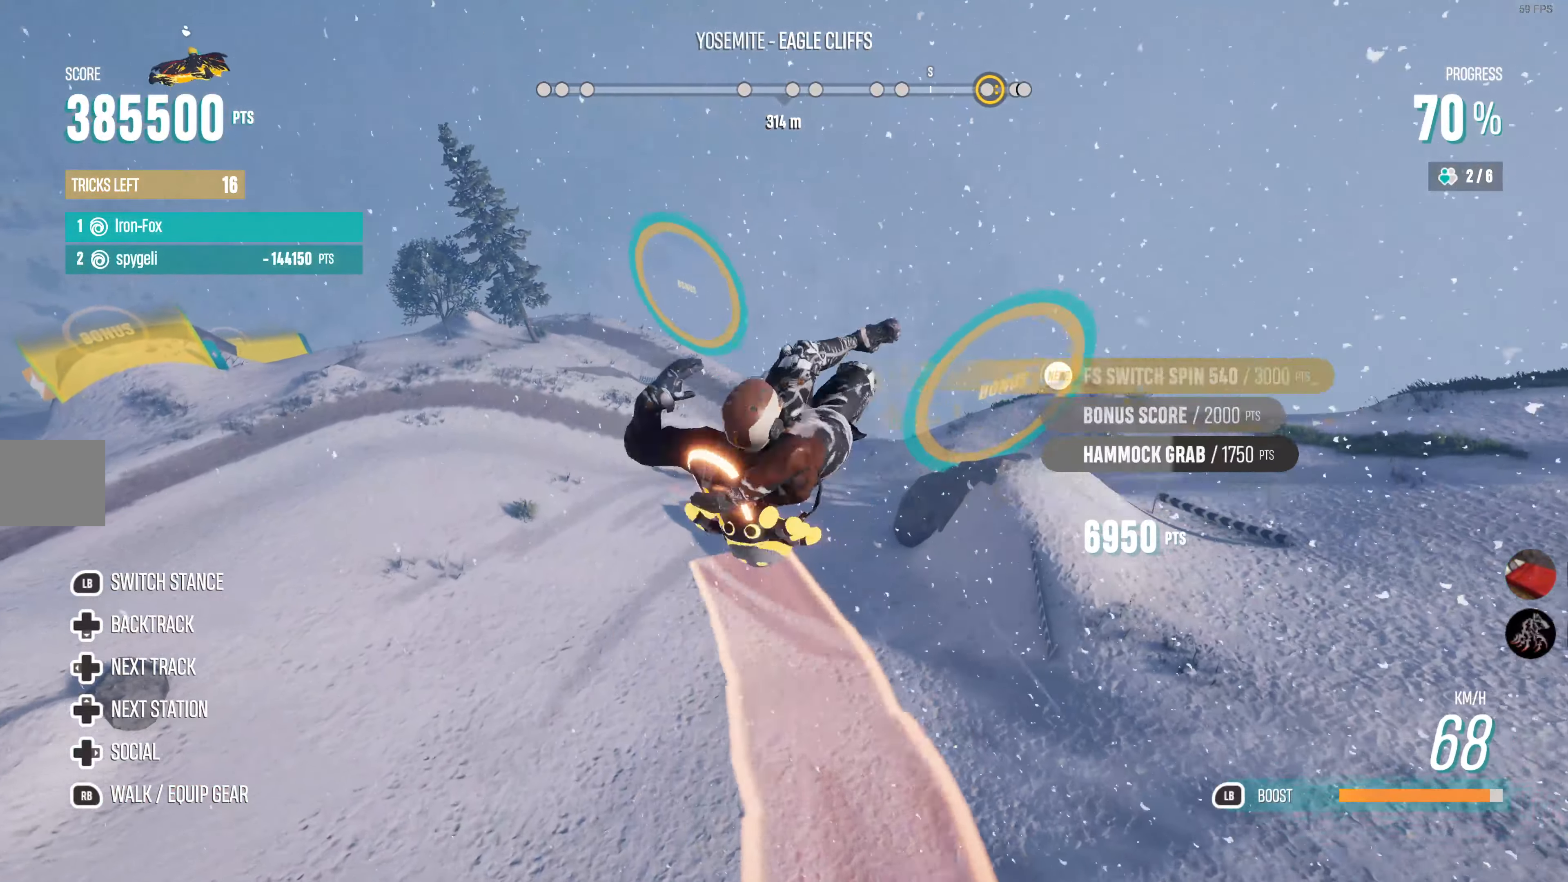
{"buttons": ["CIRCLE", "R2"], "left_stick": "right", "right_stick": "center", "events": [[134, "R2", "up"], [217, "R2", "down"]]}
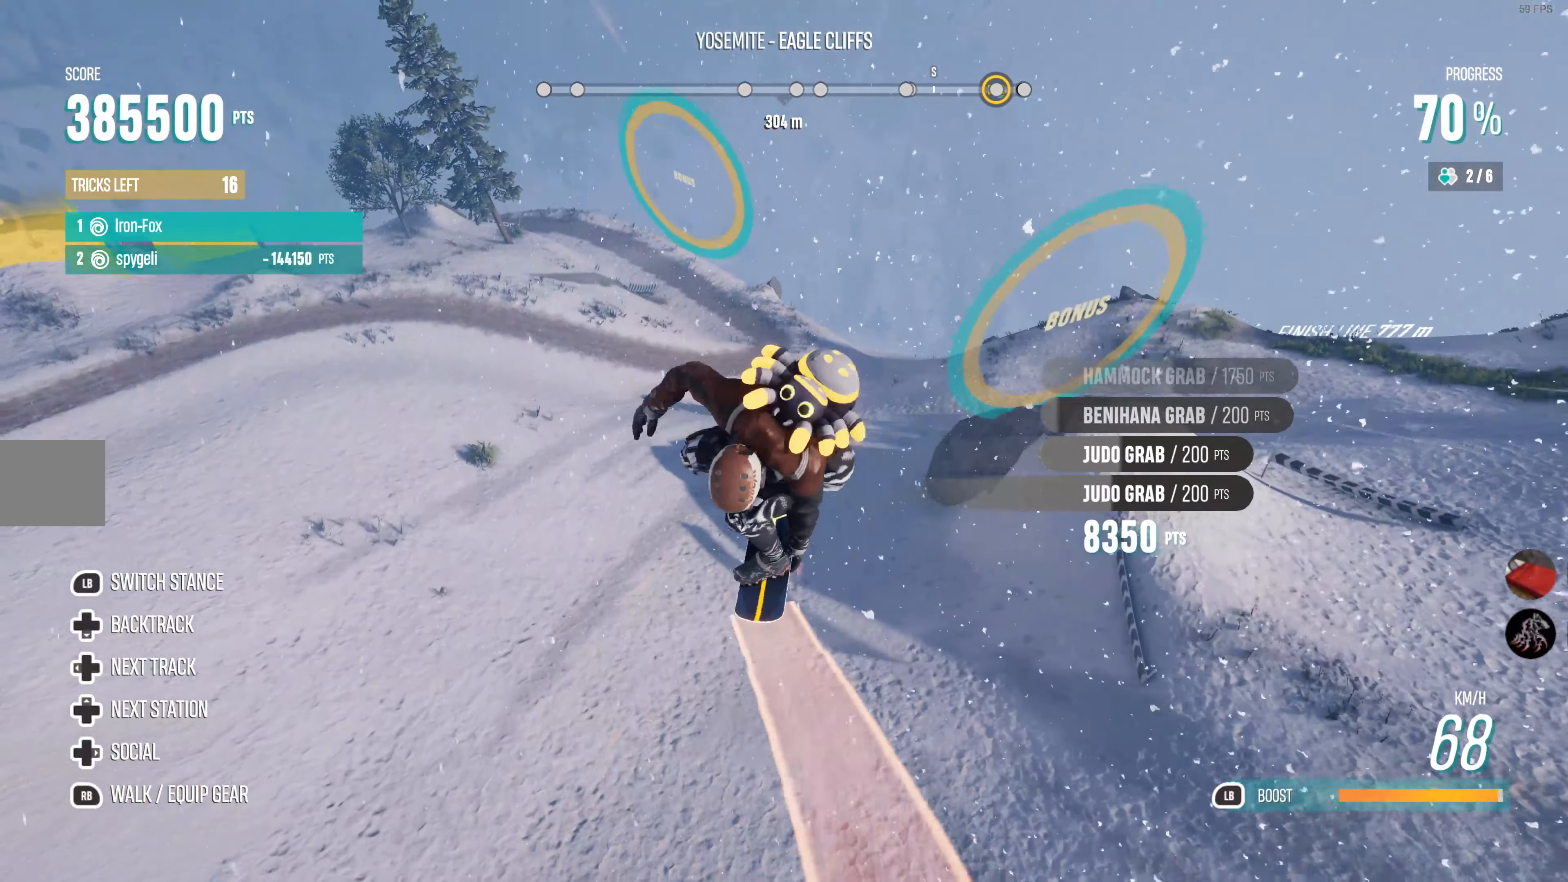
{"buttons": ["CIRCLE", "R2"], "left_stick": "right", "right_stick": "center", "events": []}
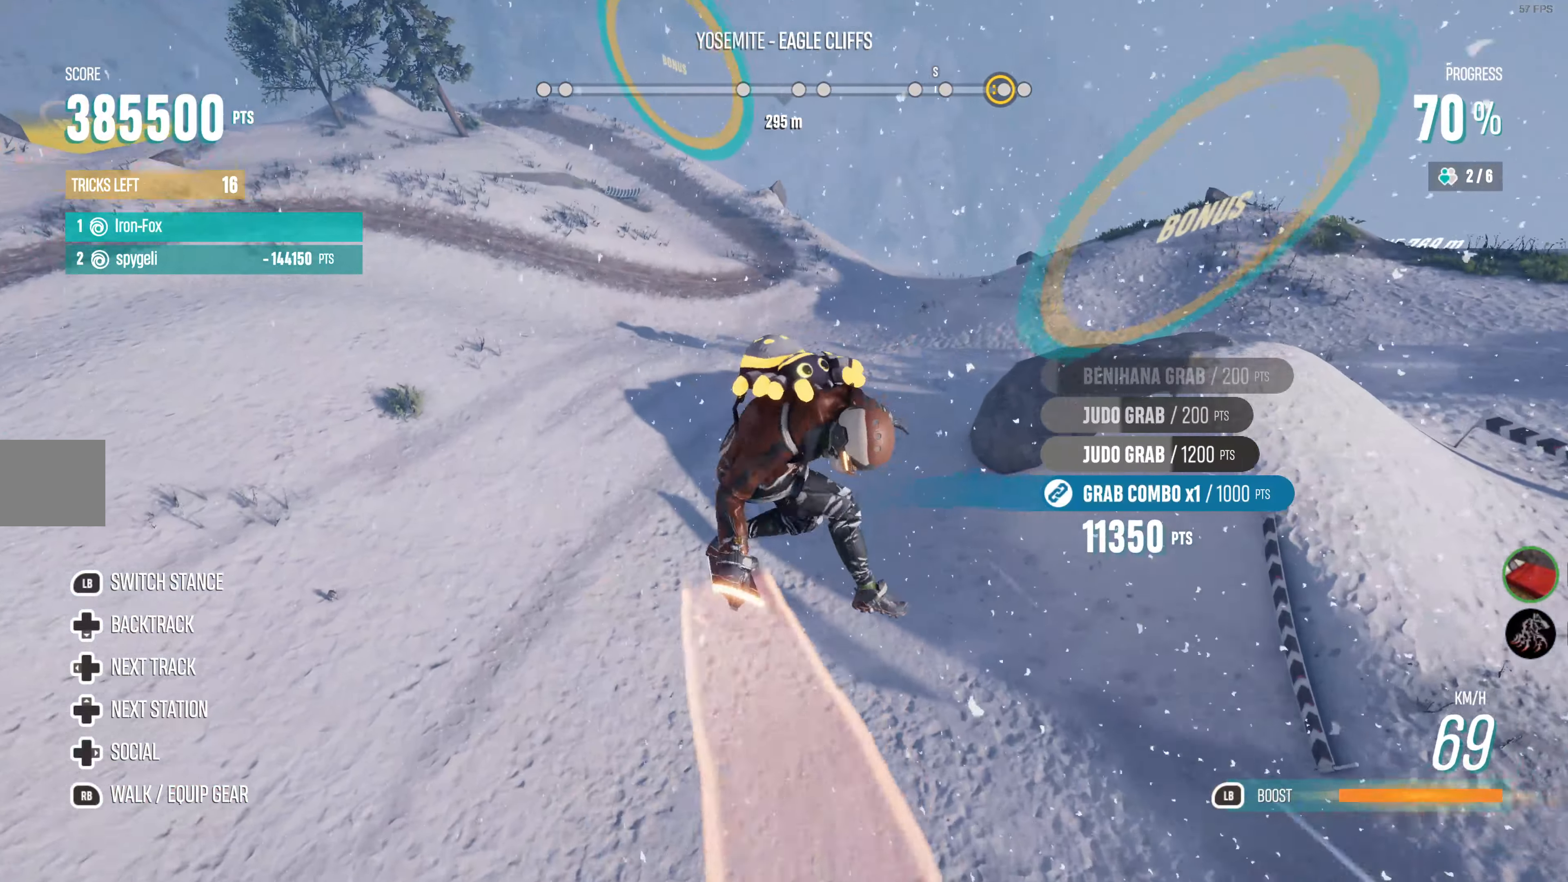
{"buttons": ["CIRCLE", "R2"], "left_stick": "right", "right_stick": "center", "events": []}
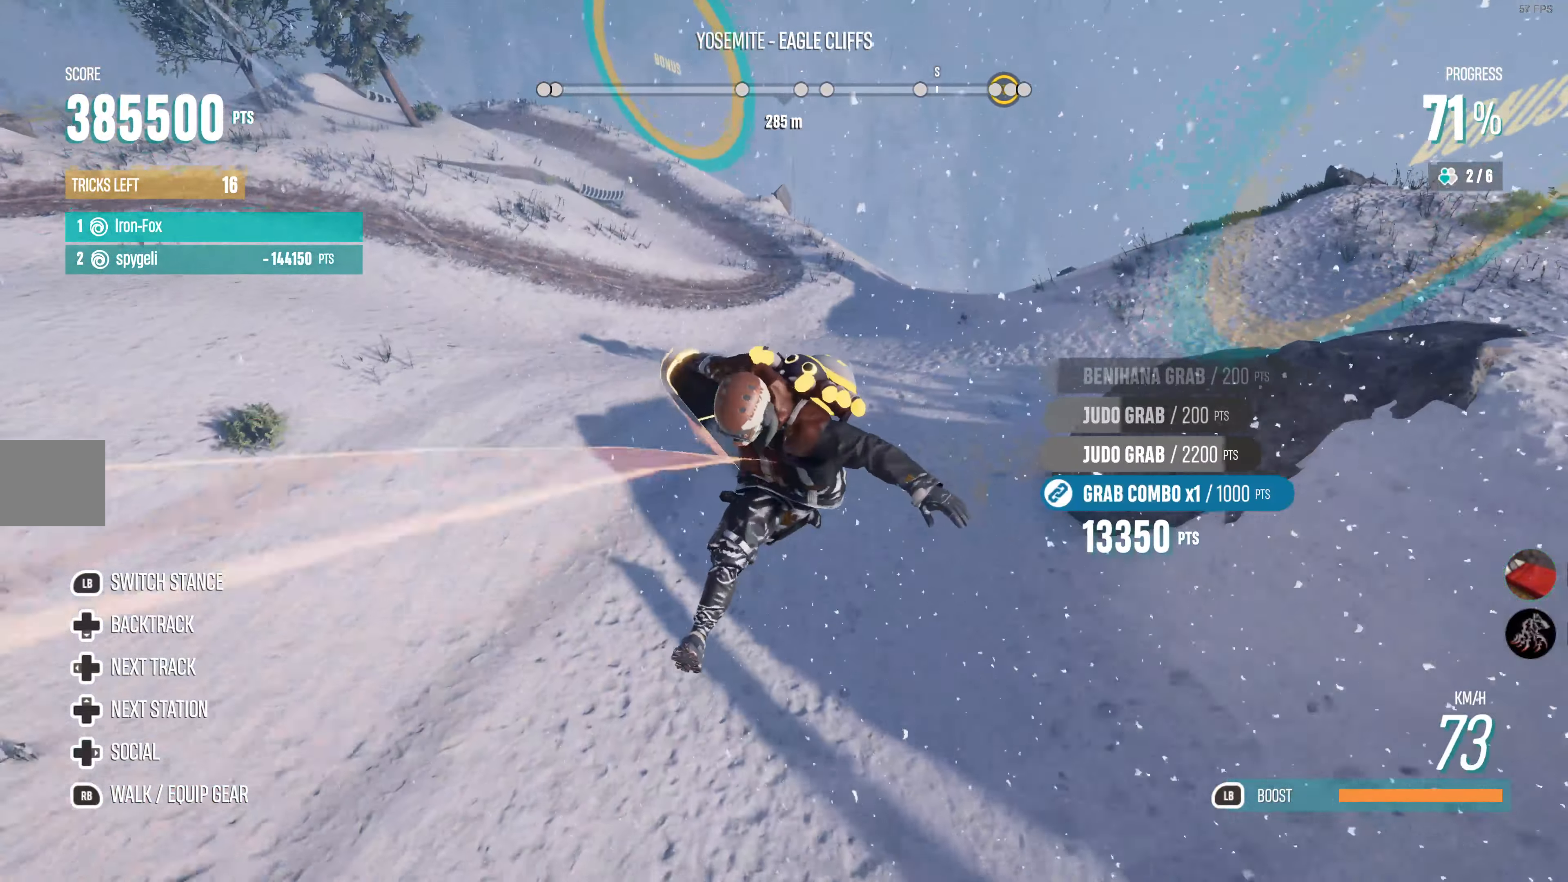
{"buttons": [], "left_stick": "center", "right_stick": "center", "events": [[333, "CIRCLE", "up"], [350, "R2", "up"], [383, "left_stick", "center"]]}
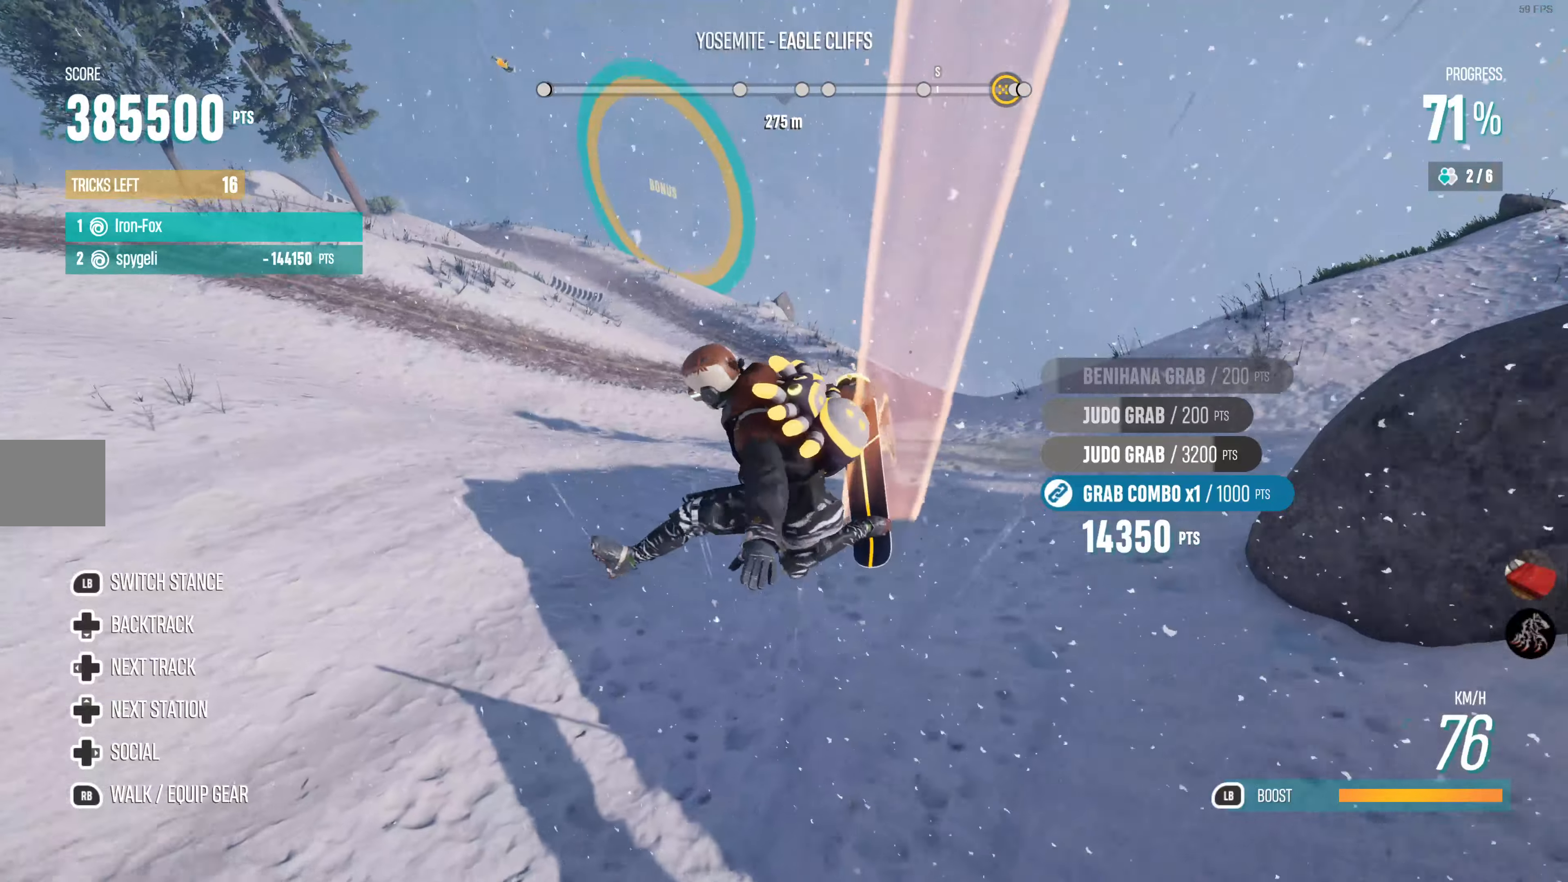
{"buttons": ["CROSS", "R2"], "left_stick": "left", "right_stick": "center", "events": [[283, "R2", "down"], [366, "CROSS", "down"], [366, "left_stick", "left"]]}
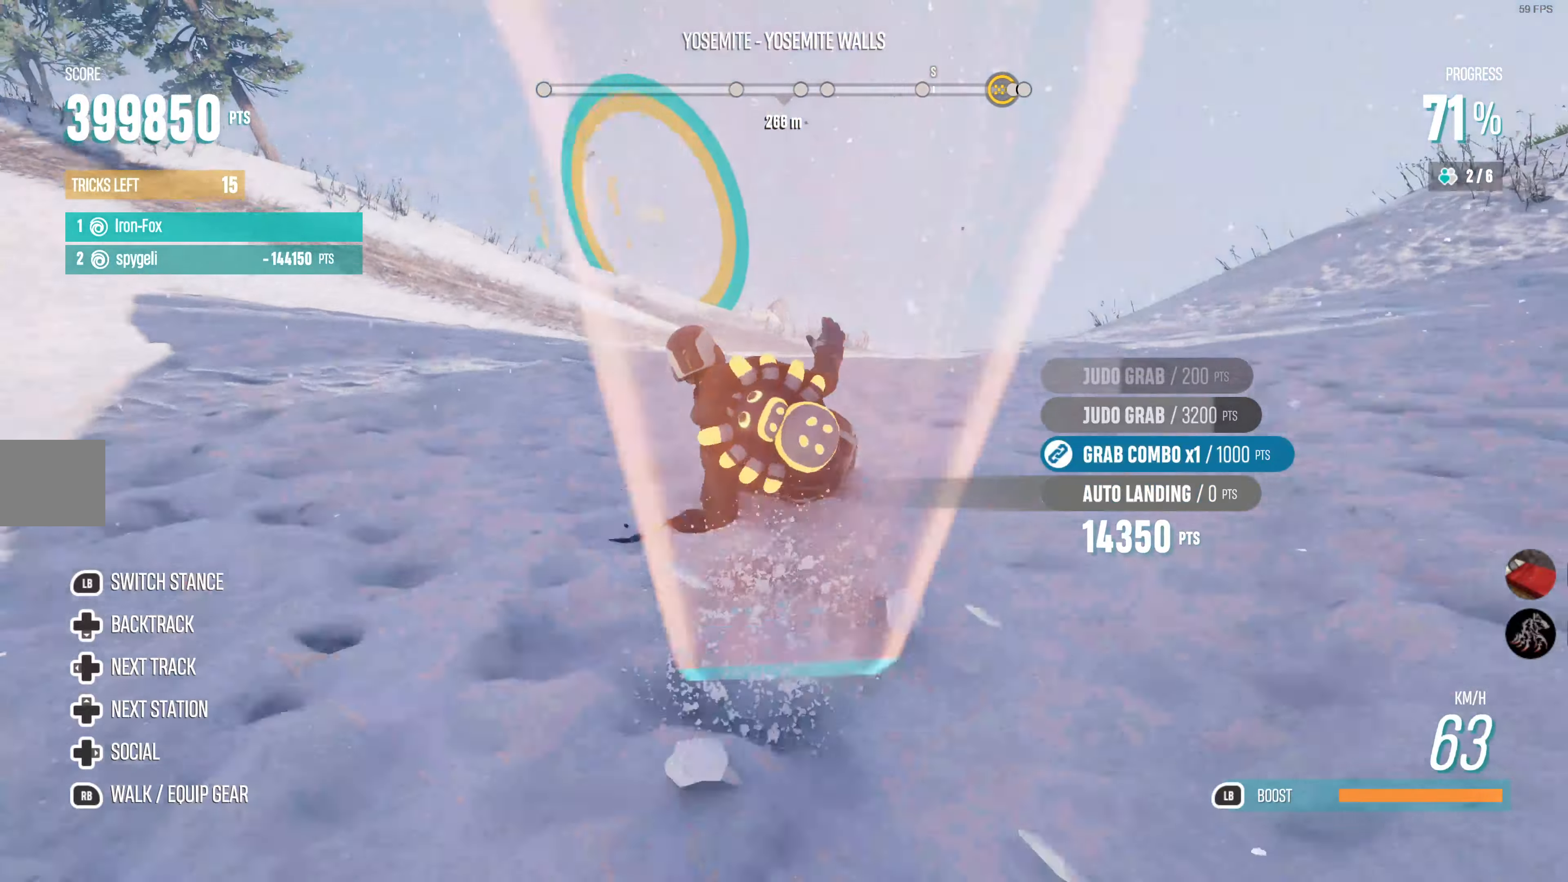
{"buttons": ["CROSS", "R2"], "left_stick": "center", "right_stick": "center", "events": [[16, "left_stick", "center"], [150, "left_stick", "left"], [300, "left_stick", "center"]]}
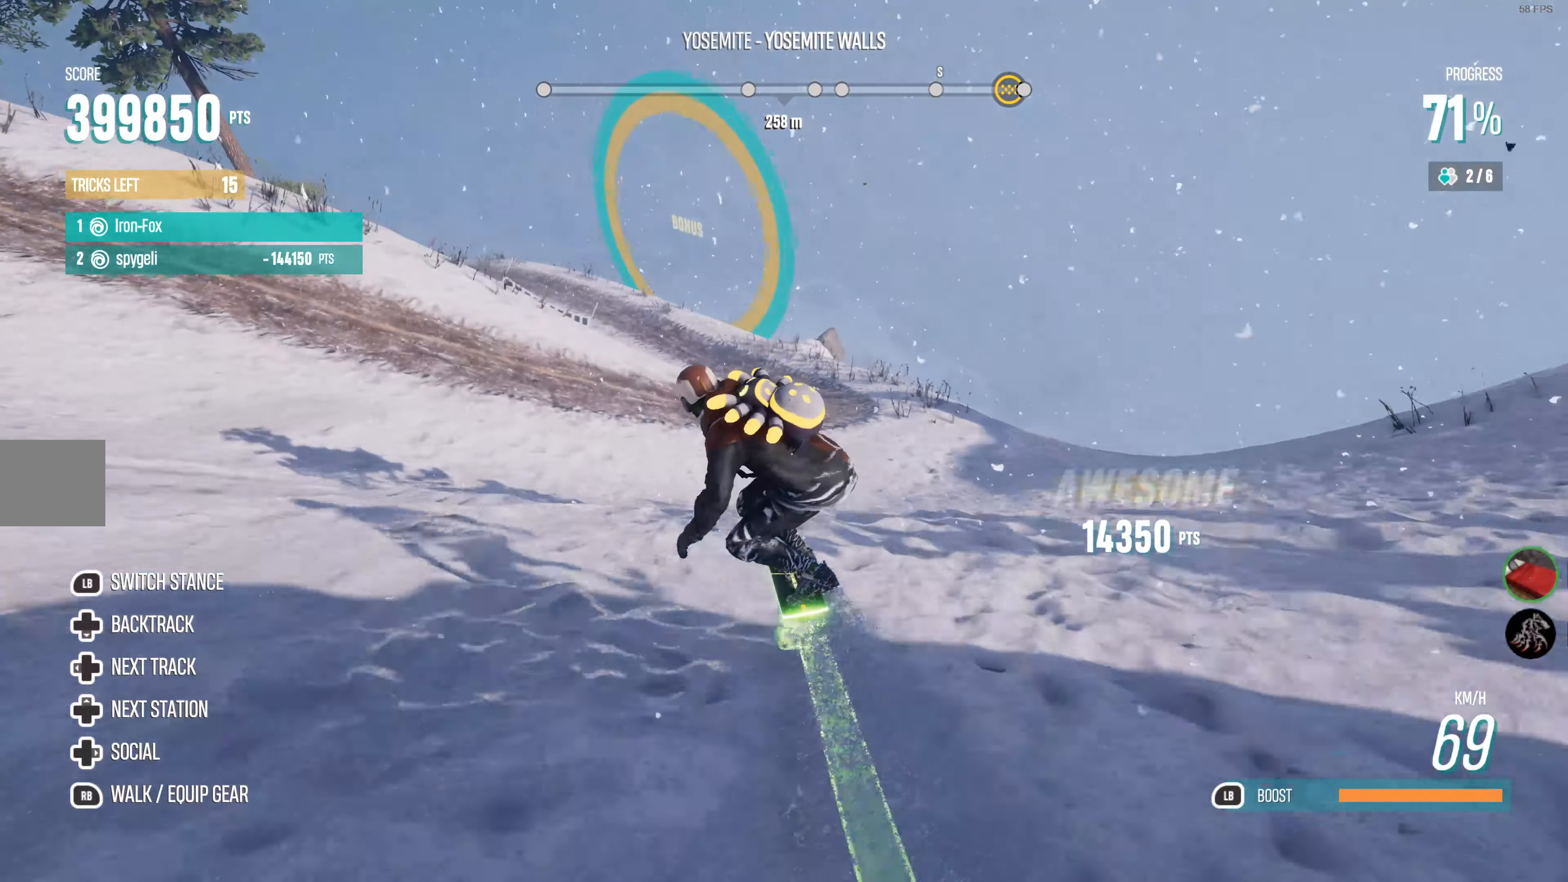
{"buttons": ["CROSS", "L1", "R2"], "left_stick": "center", "right_stick": "center", "events": [[400, "L1", "down"], [416, "left_stick", "right"], [483, "left_stick", "center"]]}
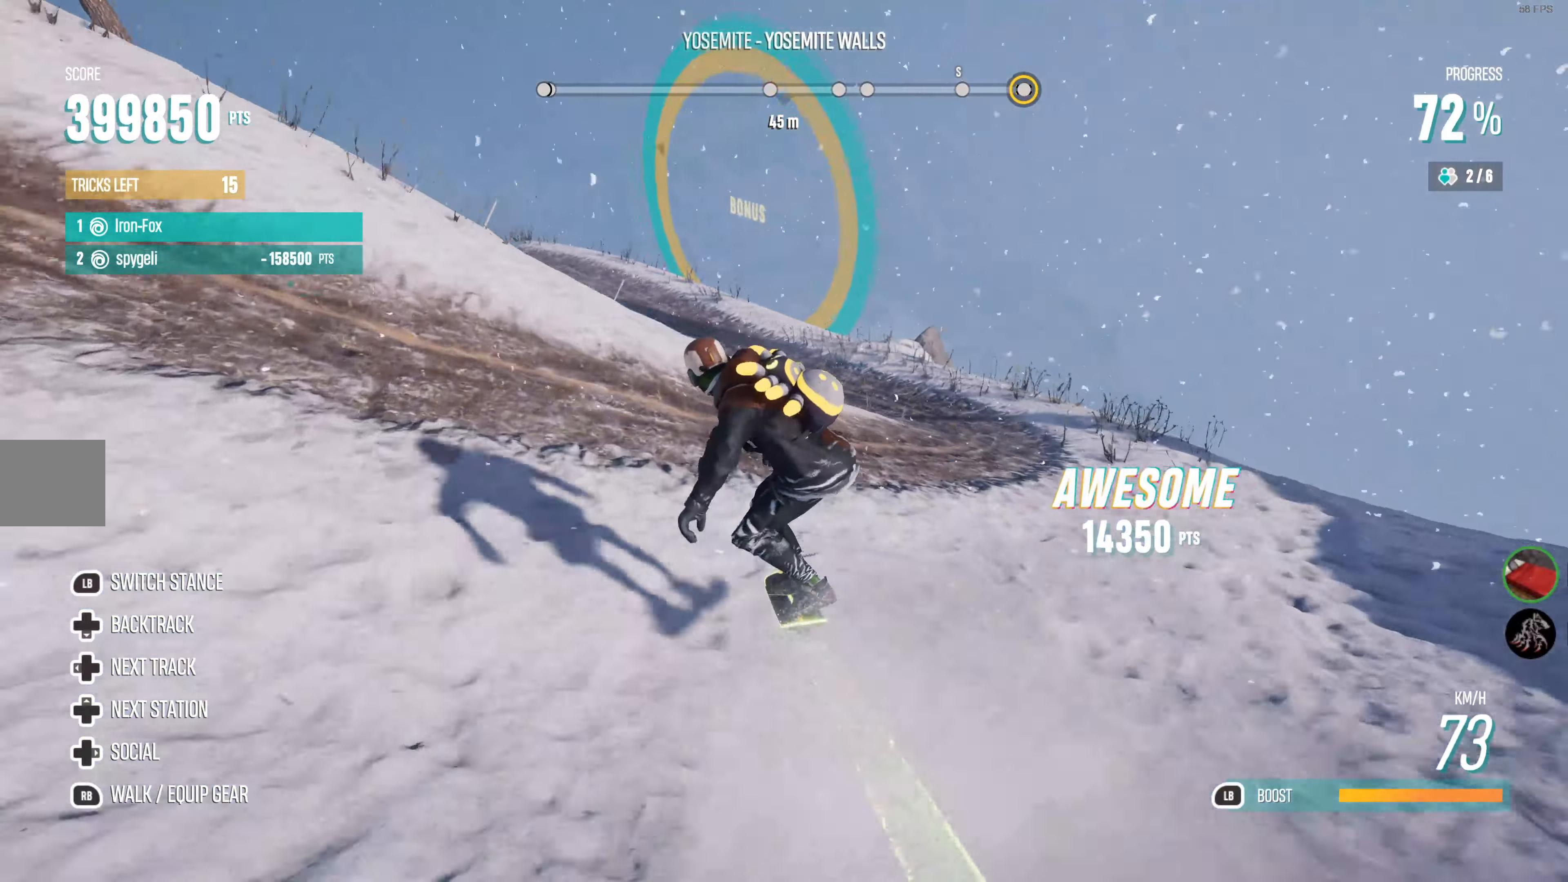
{"buttons": ["CROSS", "L1", "R2"], "left_stick": "left", "right_stick": "center", "events": [[66, "left_stick", "right"], [133, "left_stick", "center"], [450, "left_stick", "left"]]}
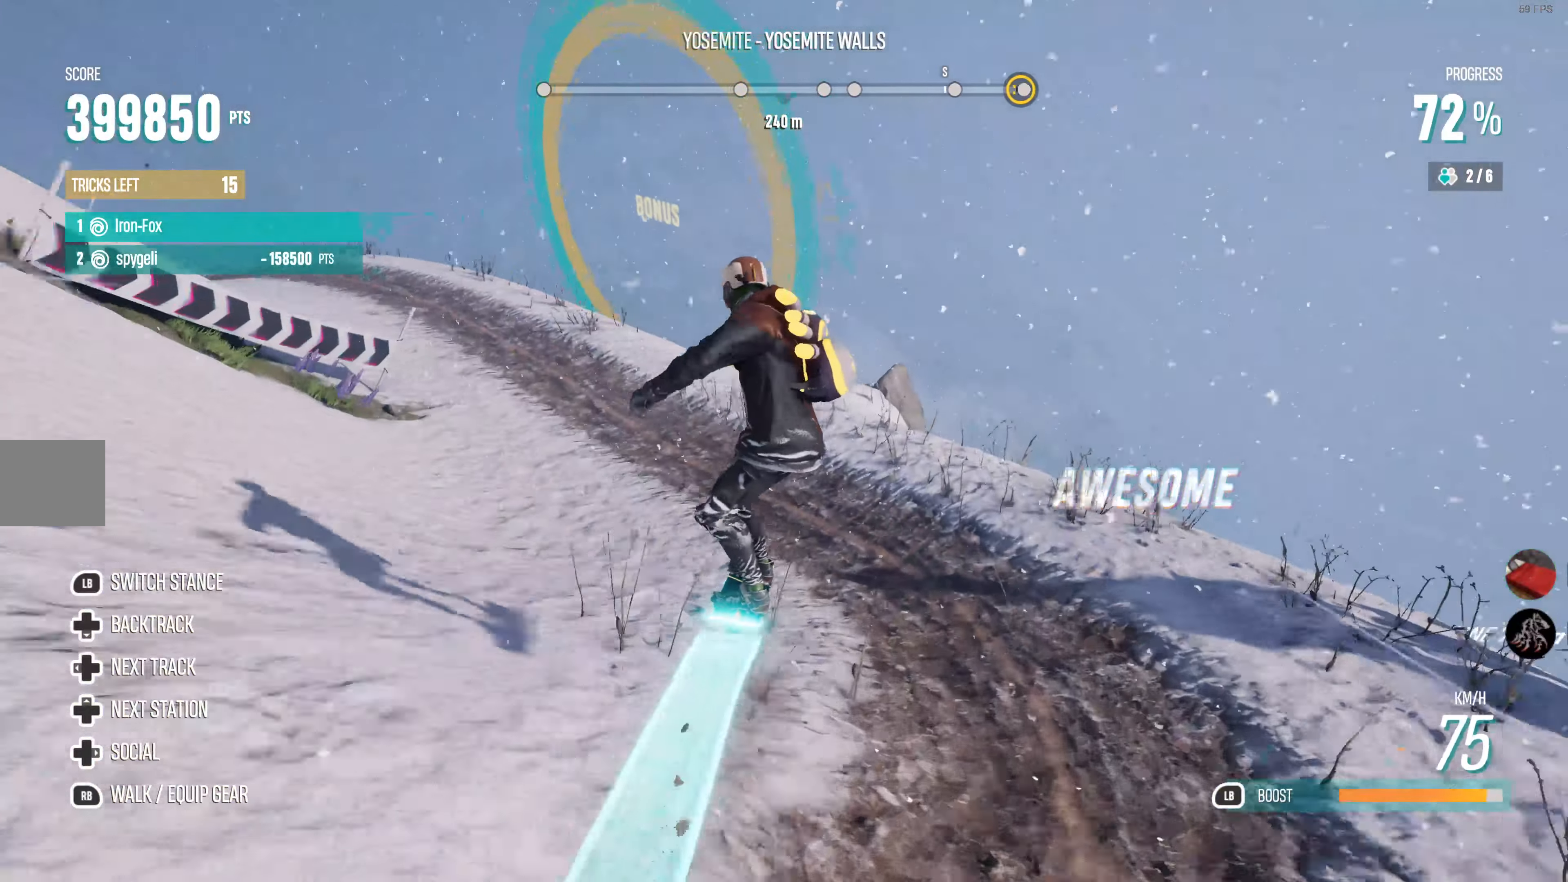
{"buttons": ["CROSS", "L1", "R2"], "left_stick": "left", "right_stick": "center", "events": [[216, "left_stick", "center"], [350, "left_stick", "left"]]}
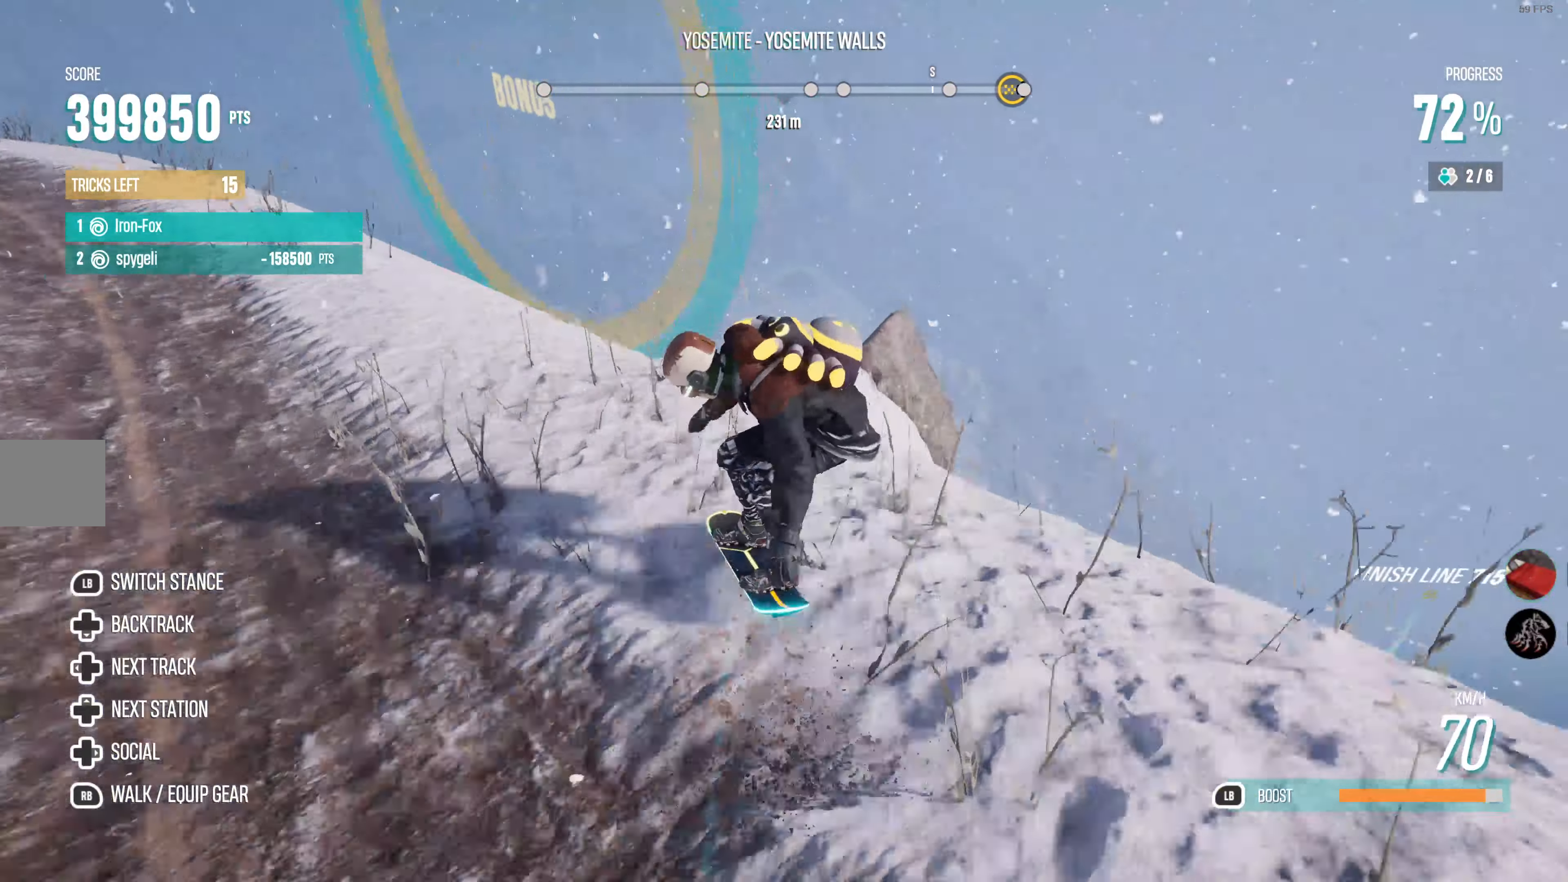
{"buttons": ["SQUARE", "L1", "L2"], "left_stick": "up-left", "right_stick": "center", "events": [[100, "CROSS", "up"], [100, "left_stick", "up-left"], [133, "R2", "up"], [183, "L2", "down"], [200, "SQUARE", "down"]]}
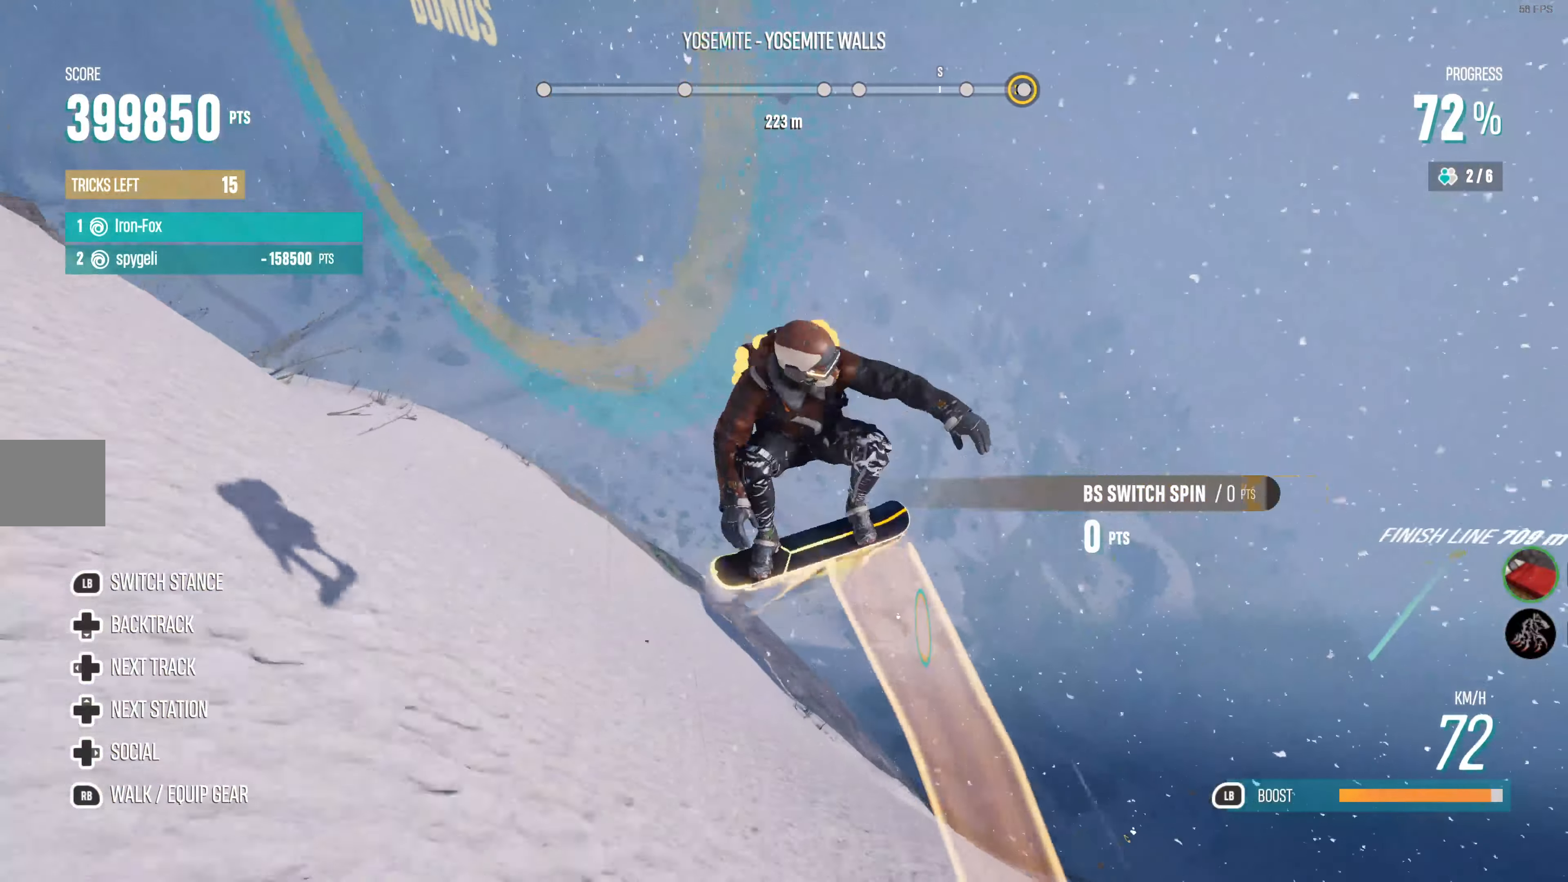
{"buttons": ["TRIANGLE", "L1", "L2", "R2"], "left_stick": "up-left", "right_stick": "center", "events": [[116, "R2", "down"], [233, "TRIANGLE", "down"], [333, "TRIANGLE", "up"], [416, "TRIANGLE", "down"], [450, "SQUARE", "up"]]}
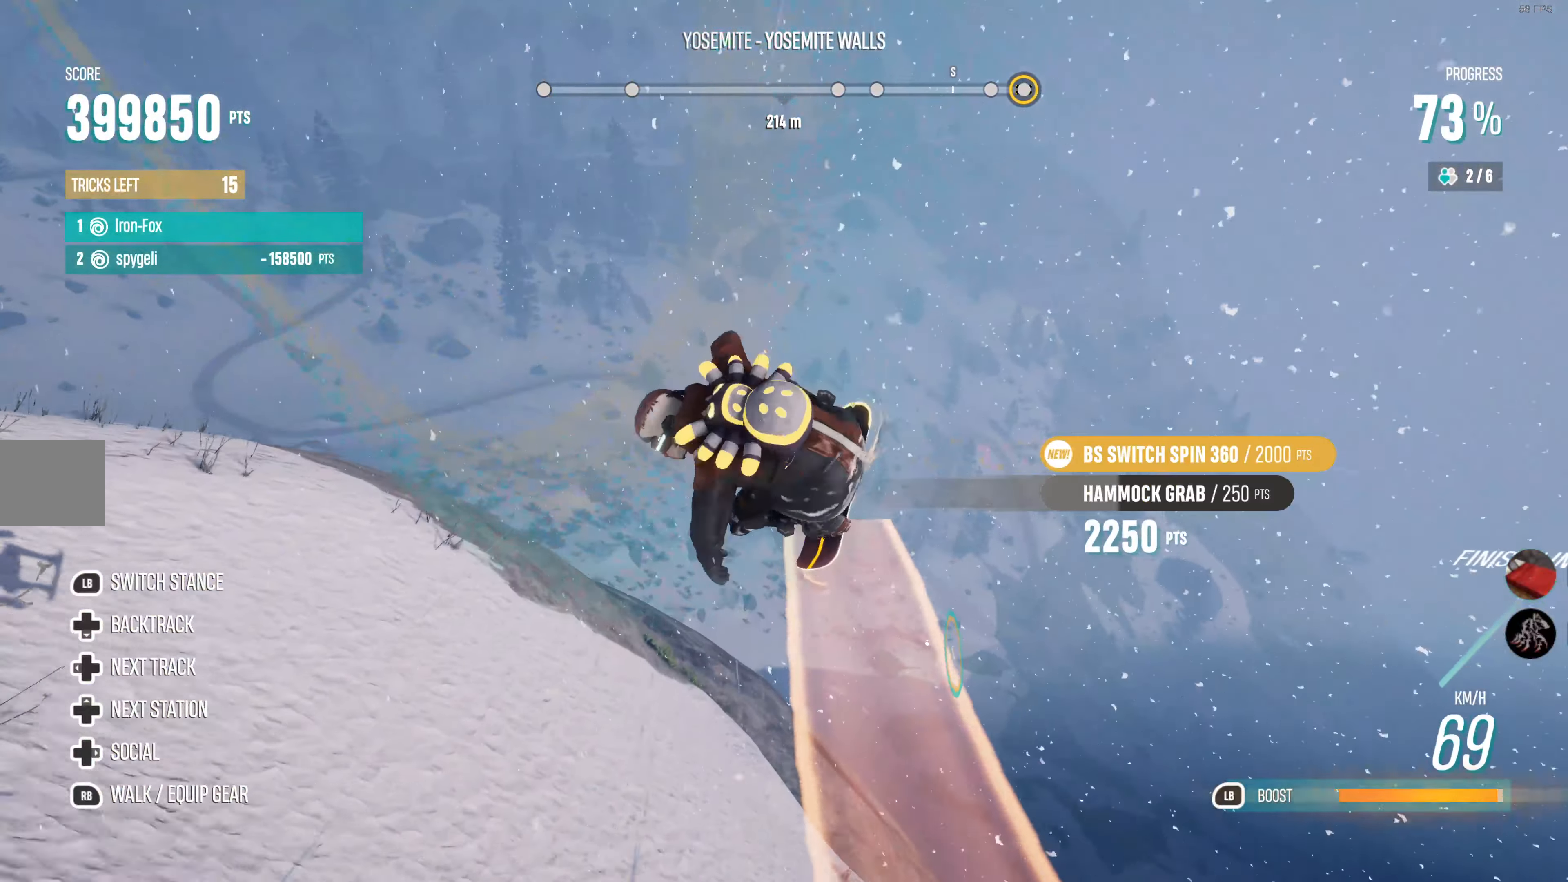
{"buttons": ["TRIANGLE", "R2"], "left_stick": "down-right", "right_stick": "center", "events": [[100, "L1", "up"], [116, "L2", "up"], [150, "left_stick", "down-left"], [216, "left_stick", "down-right"]]}
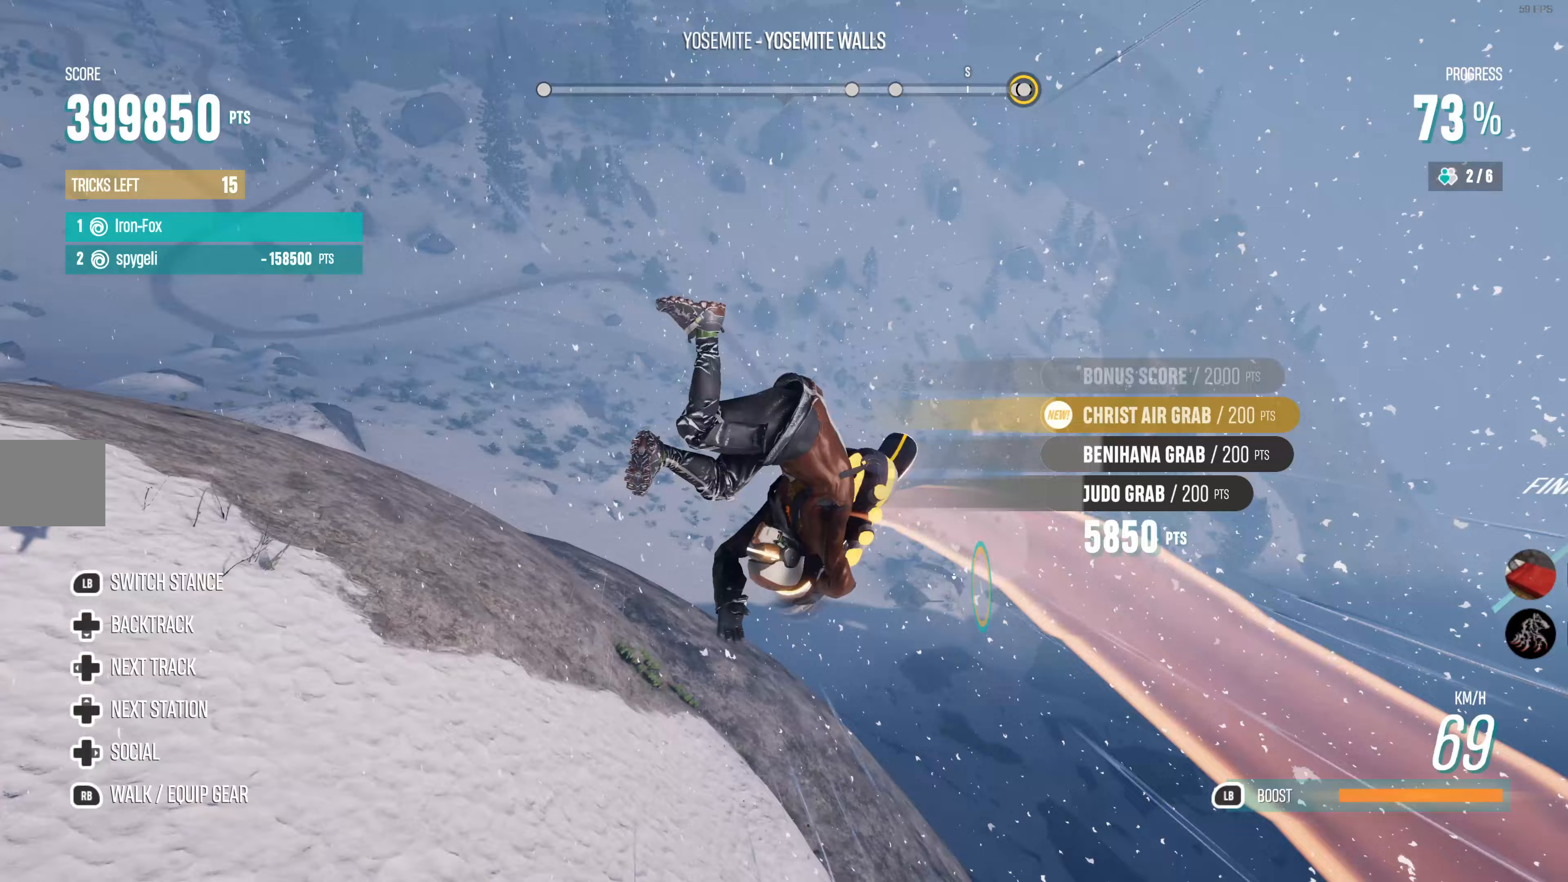
{"buttons": ["TRIANGLE", "R2"], "left_stick": "right", "right_stick": "center", "events": [[317, "left_stick", "right"]]}
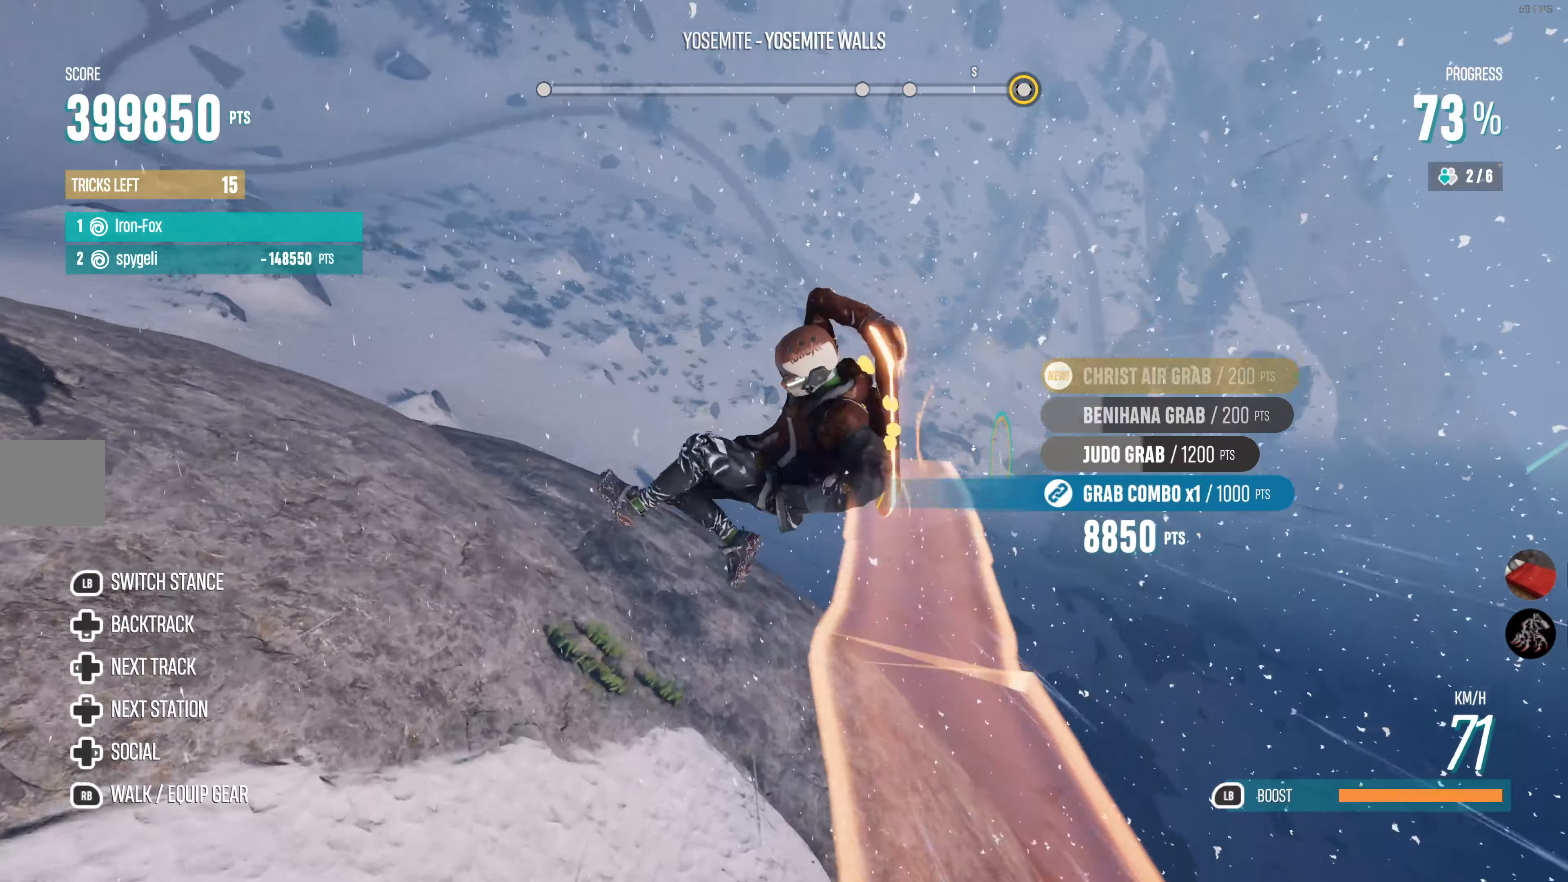
{"buttons": ["TRIANGLE", "R2"], "left_stick": "down-right", "right_stick": "center", "events": [[217, "left_stick", "down-right"]]}
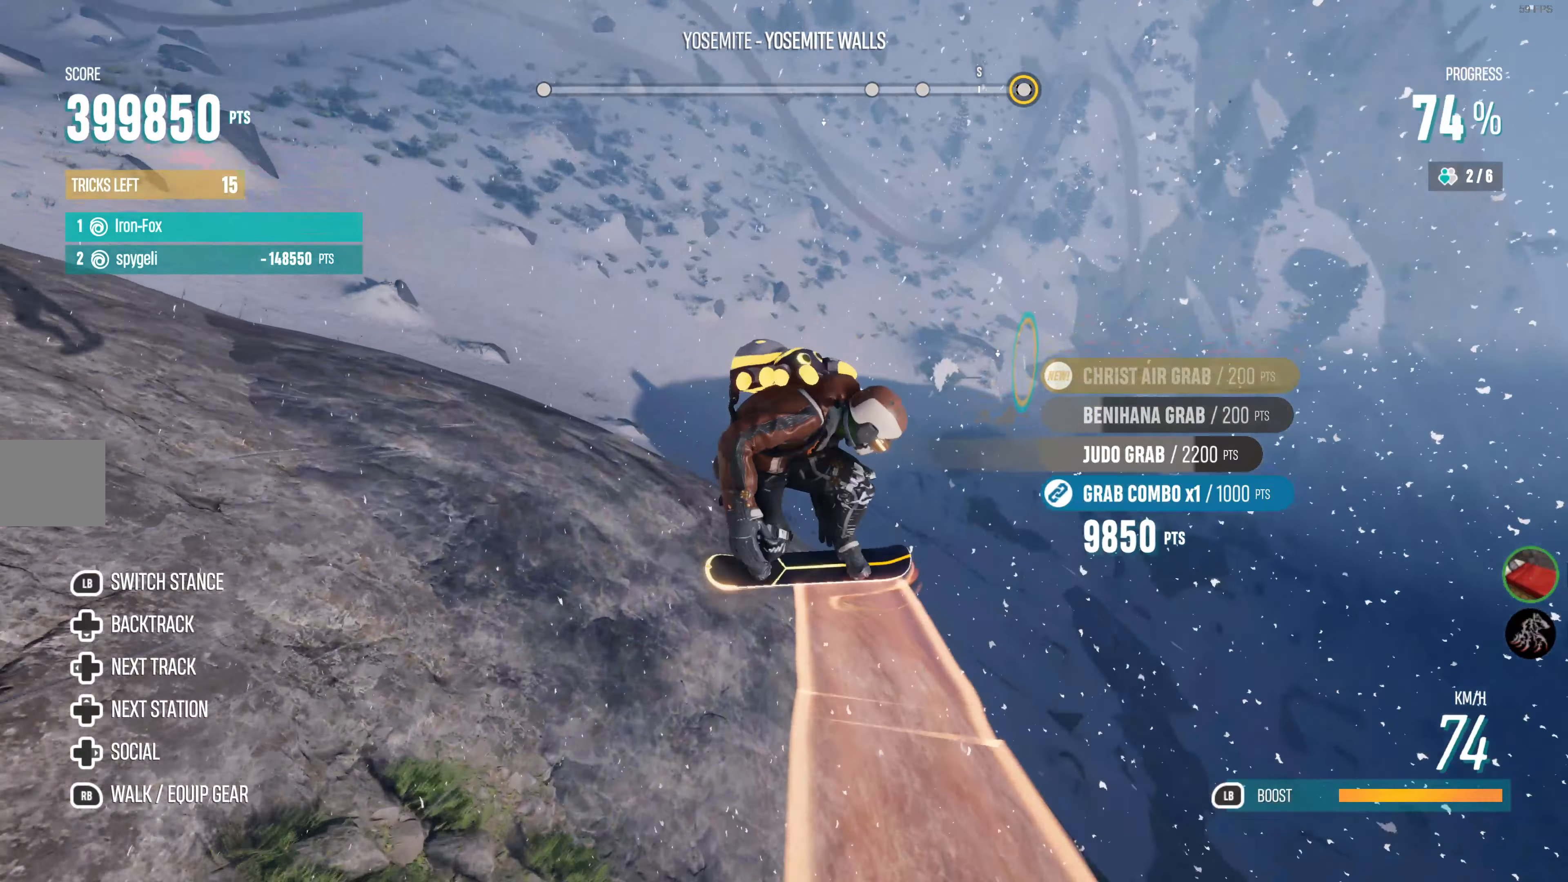
{"buttons": ["CIRCLE", "R2"], "left_stick": "down", "right_stick": "center", "events": [[333, "left_stick", "down"], [467, "CIRCLE", "down"], [483, "TRIANGLE", "up"]]}
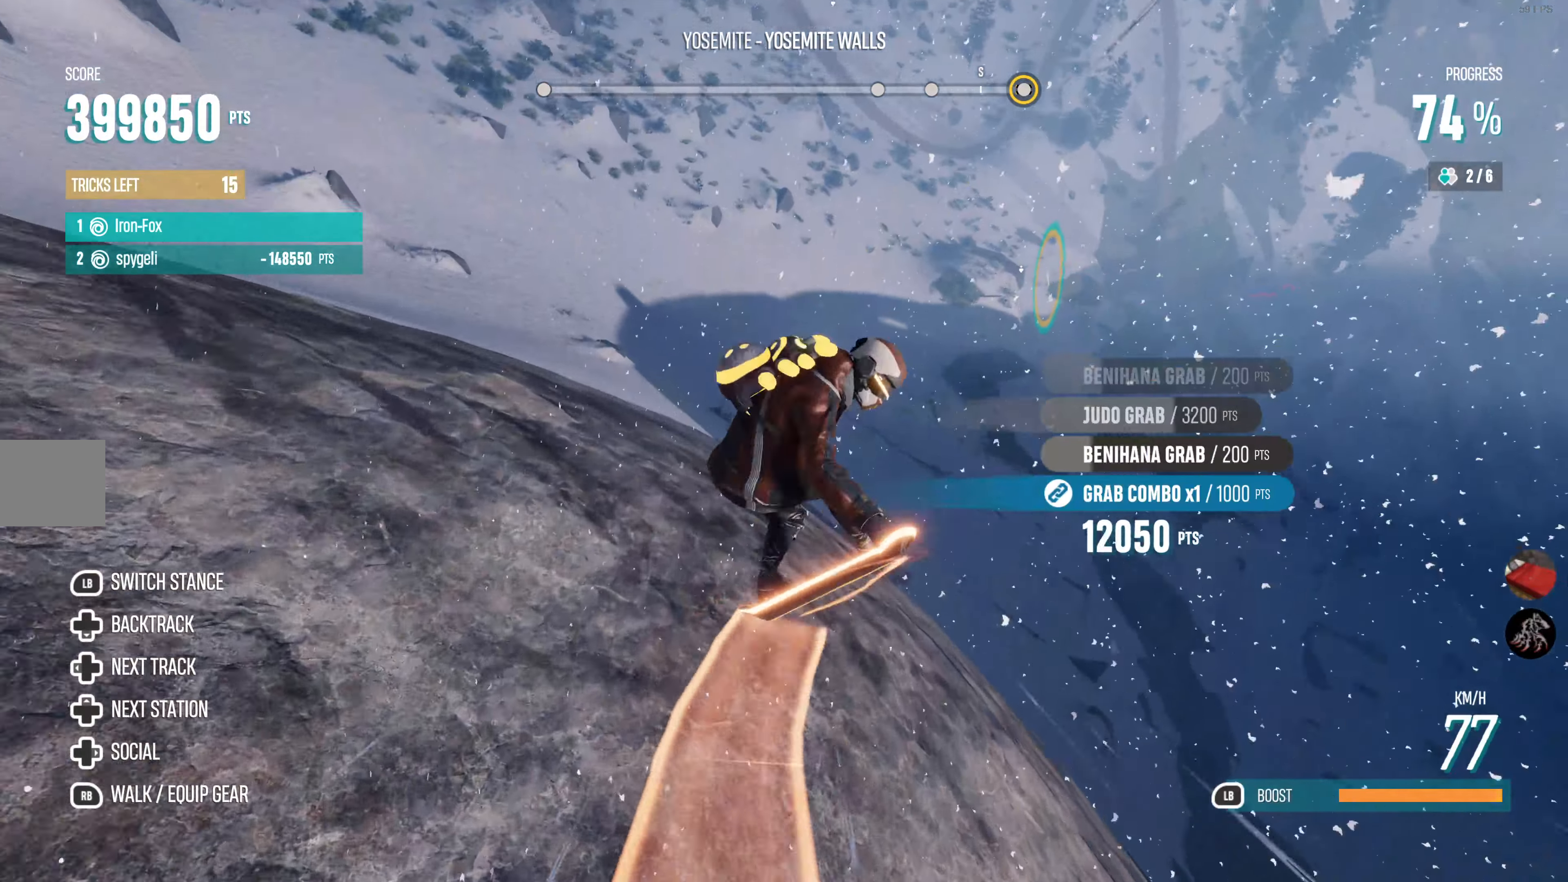
{"buttons": [], "left_stick": "center", "right_stick": "center", "events": [[83, "R2", "up"], [183, "CIRCLE", "up"], [250, "R2", "down"], [267, "CIRCLE", "down"], [433, "CIRCLE", "up"], [433, "R2", "up"], [433, "left_stick", "center"]]}
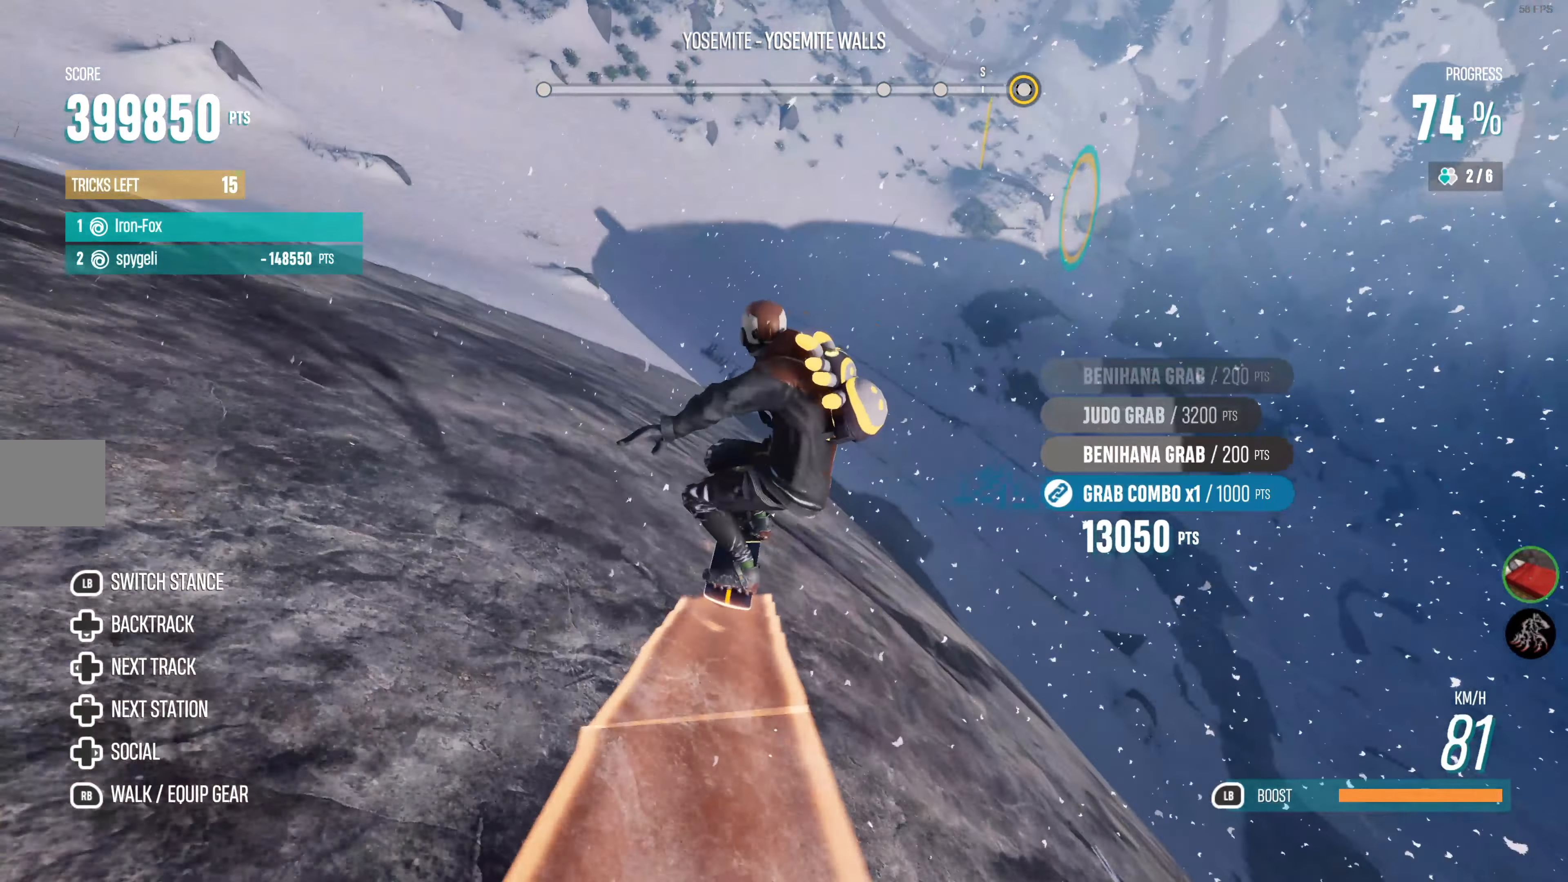
{"buttons": ["R2"], "left_stick": "center", "right_stick": "center", "events": [[500, "R2", "down"]]}